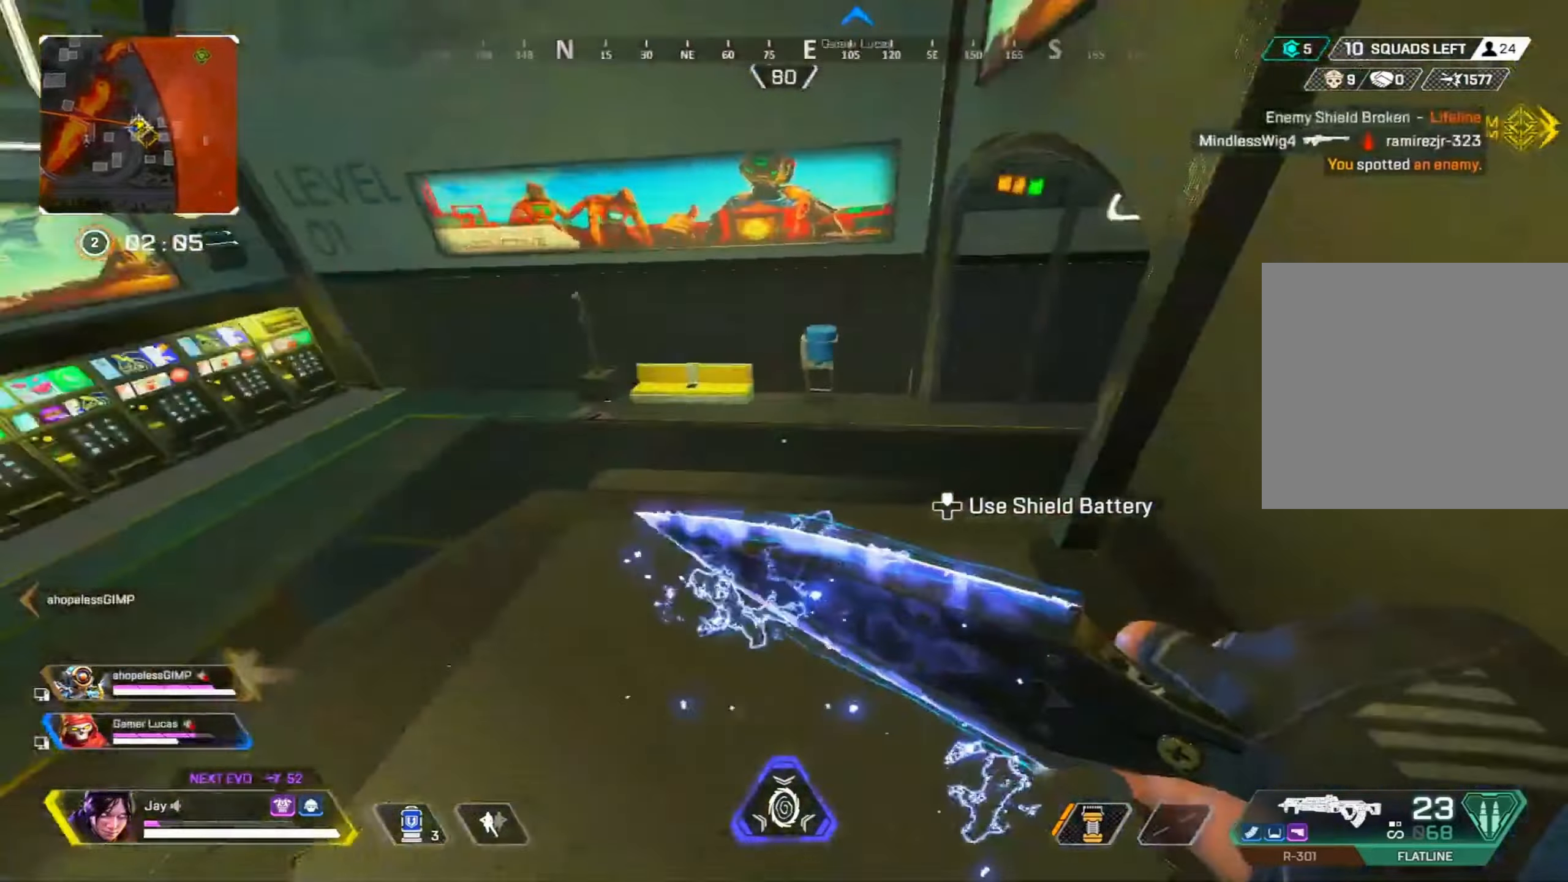
Gameplay with a controller (PlayStation layout); each line is a JSON object with the inputs held at the frame after it. "events" lists button and stick changes between this image and that frame as [ms after this image, input, new state], when the widget could be followed in between. Not read: TOUCHPAD.
{"buttons": [], "left_stick": "up-right", "right_stick": "center", "events": [[83, "L1", "up"], [166, "right_stick", "center"], [200, "left_stick", "up"], [333, "left_stick", "up-right"], [333, "right_stick", "left"], [500, "right_stick", "center"]]}
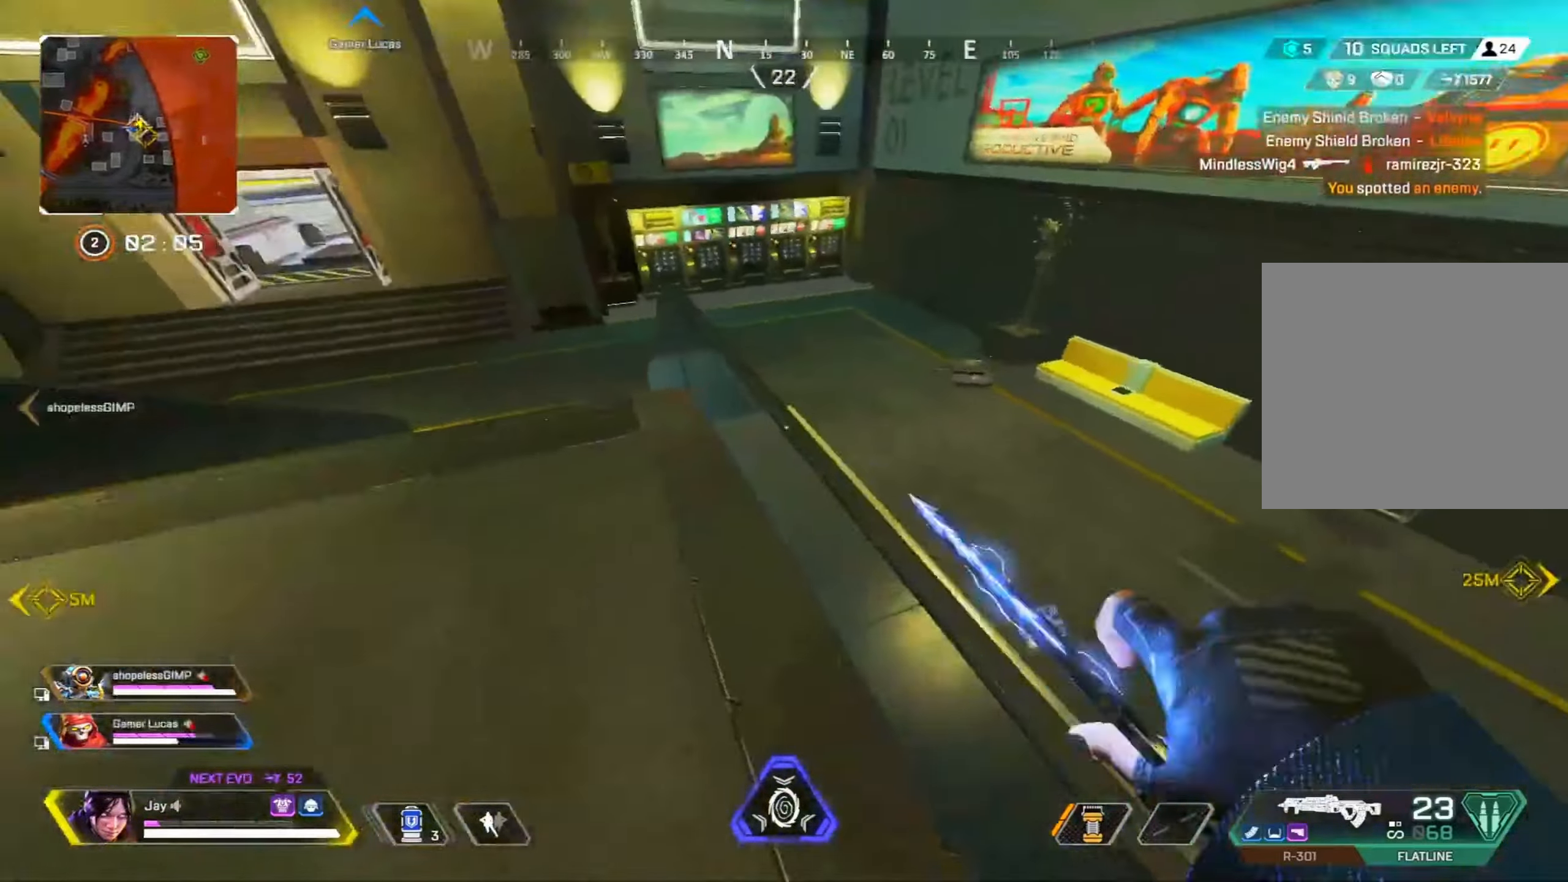
{"buttons": [], "left_stick": "up", "right_stick": "center", "events": [[50, "right_stick", "right"], [183, "left_stick", "up"], [366, "right_stick", "center"], [416, "CROSS", "down"], [483, "CROSS", "up"]]}
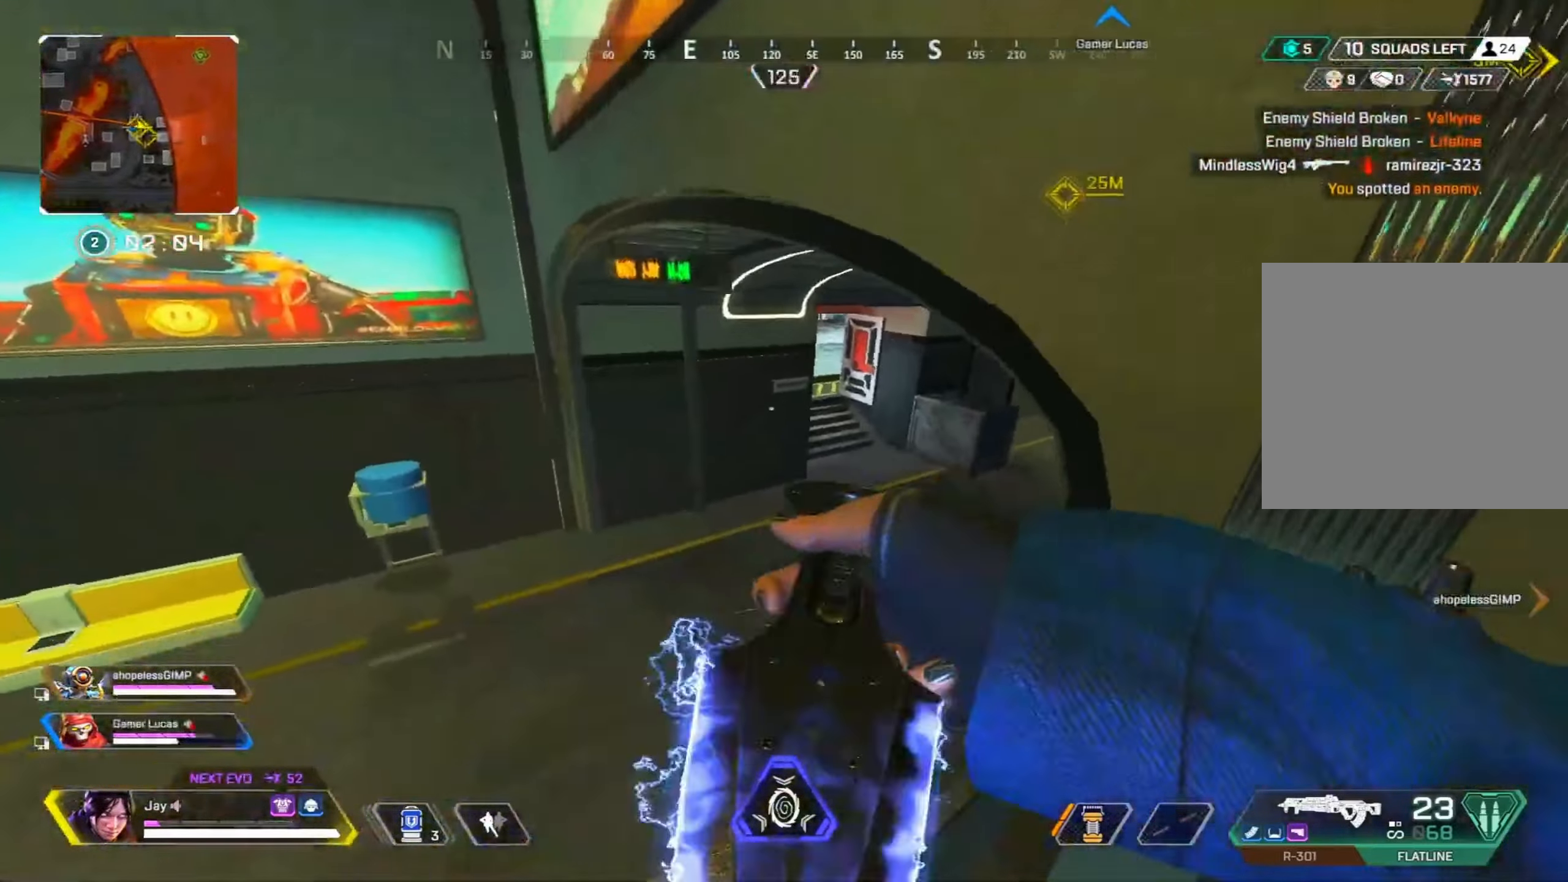
{"buttons": [], "left_stick": "up", "right_stick": "center", "events": [[383, "right_stick", "right"], [483, "right_stick", "center"]]}
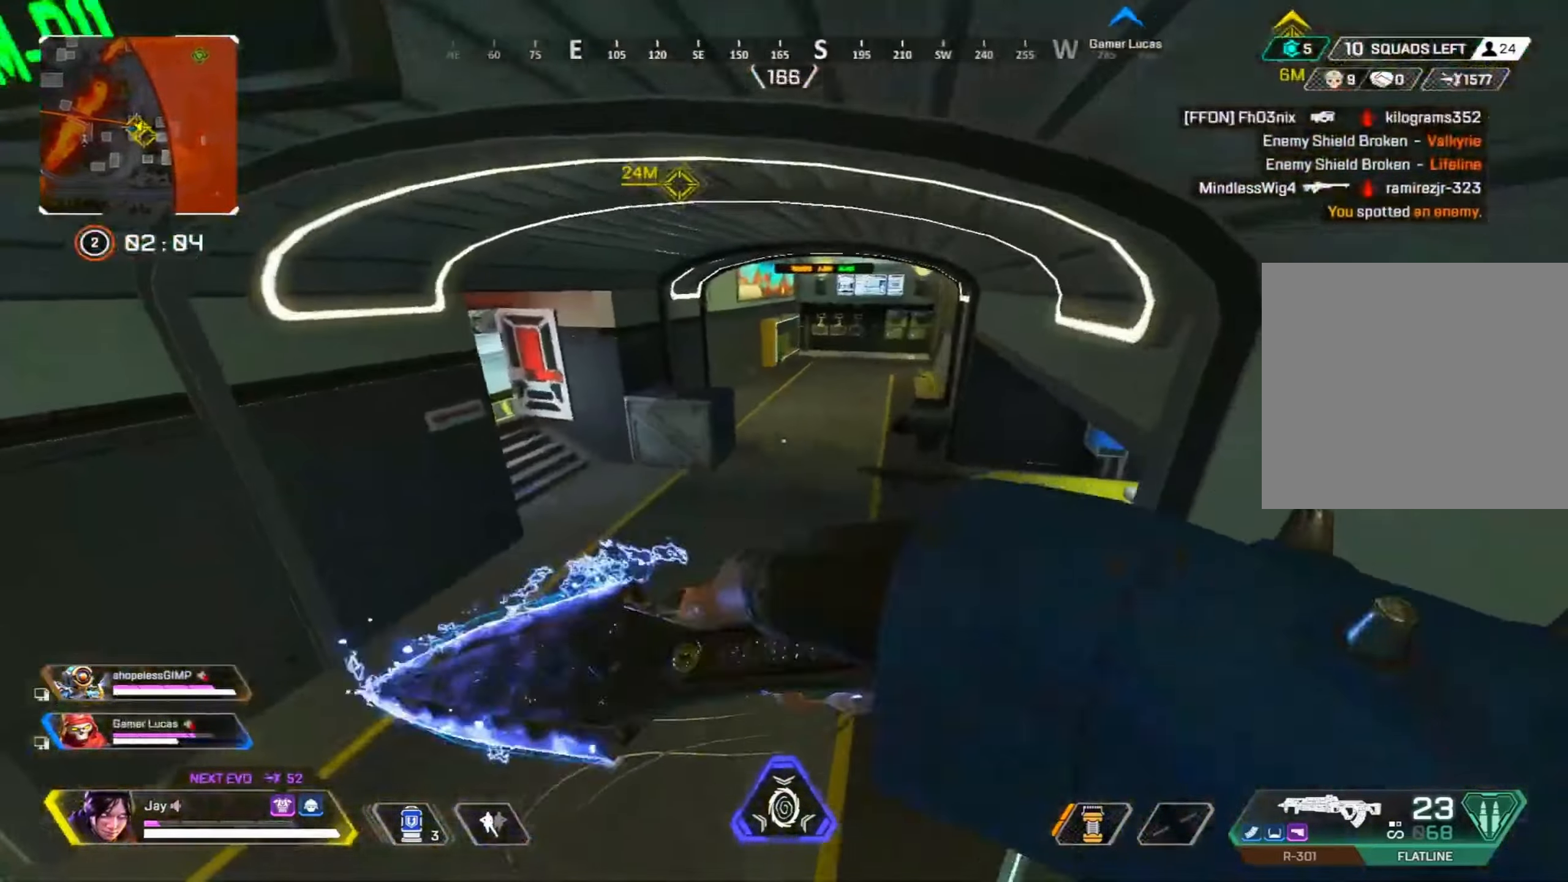
{"buttons": [], "left_stick": "up", "right_stick": "right", "events": [[450, "right_stick", "right"]]}
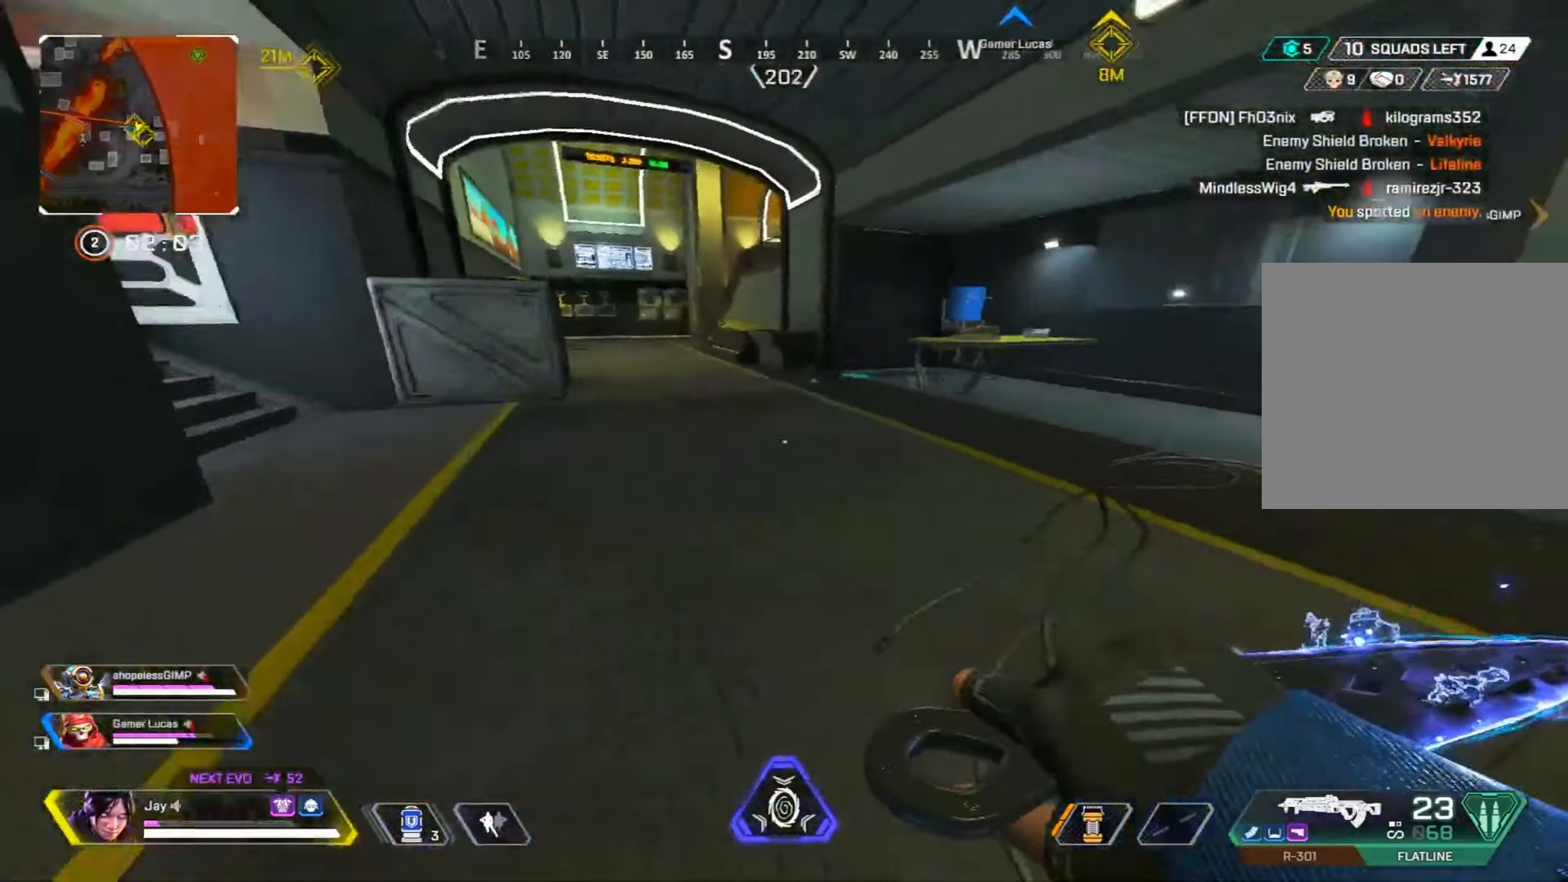
{"buttons": ["DPAD_UP"], "left_stick": "up", "right_stick": "right"}
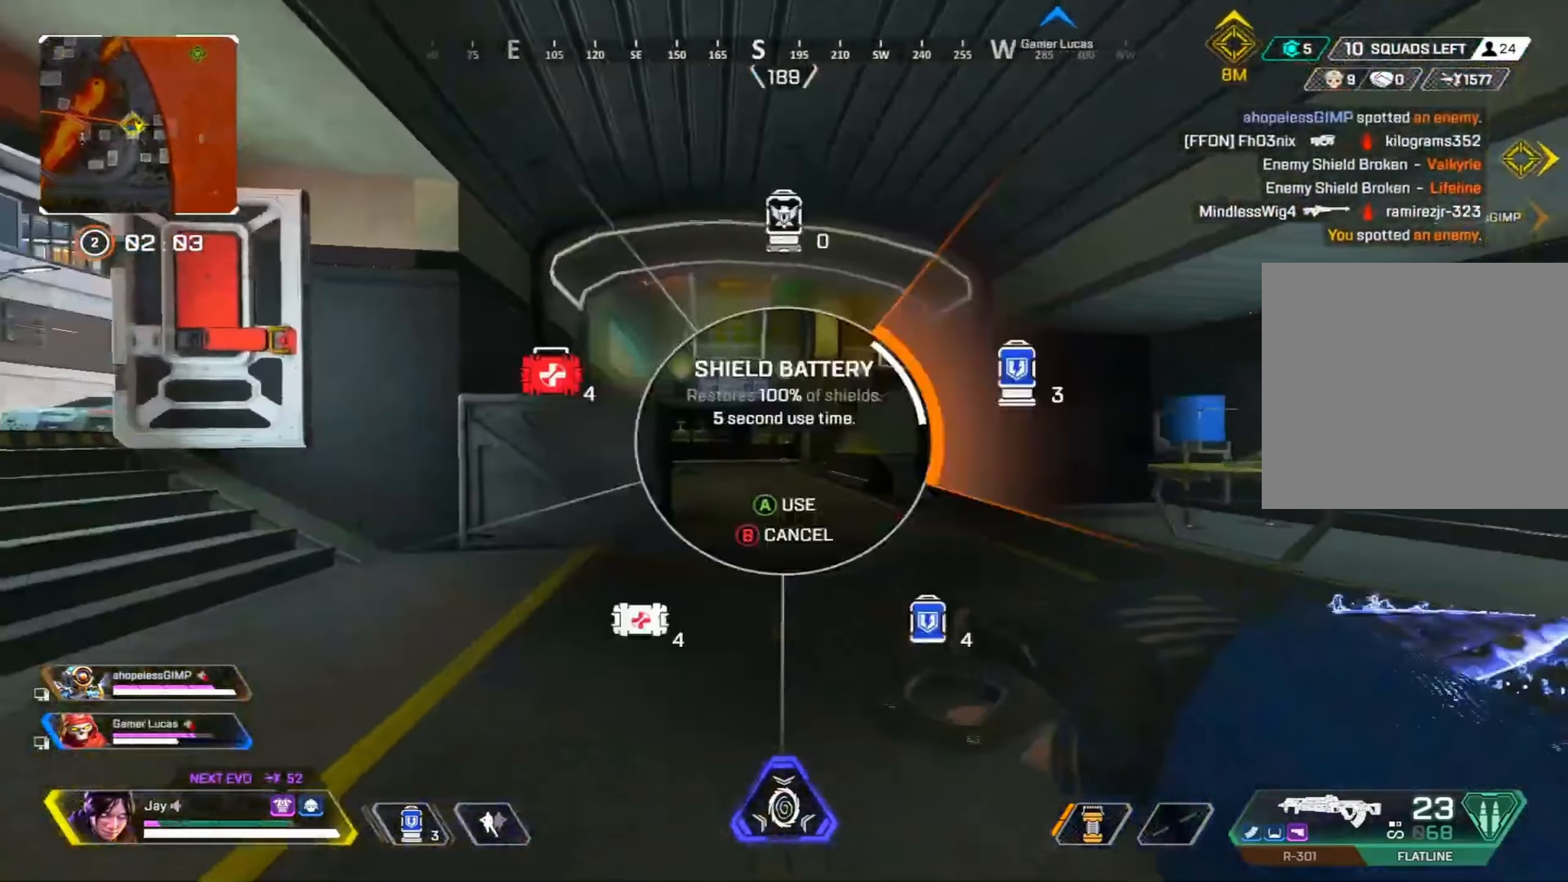
{"buttons": ["R3"], "left_stick": "up", "right_stick": "center"}
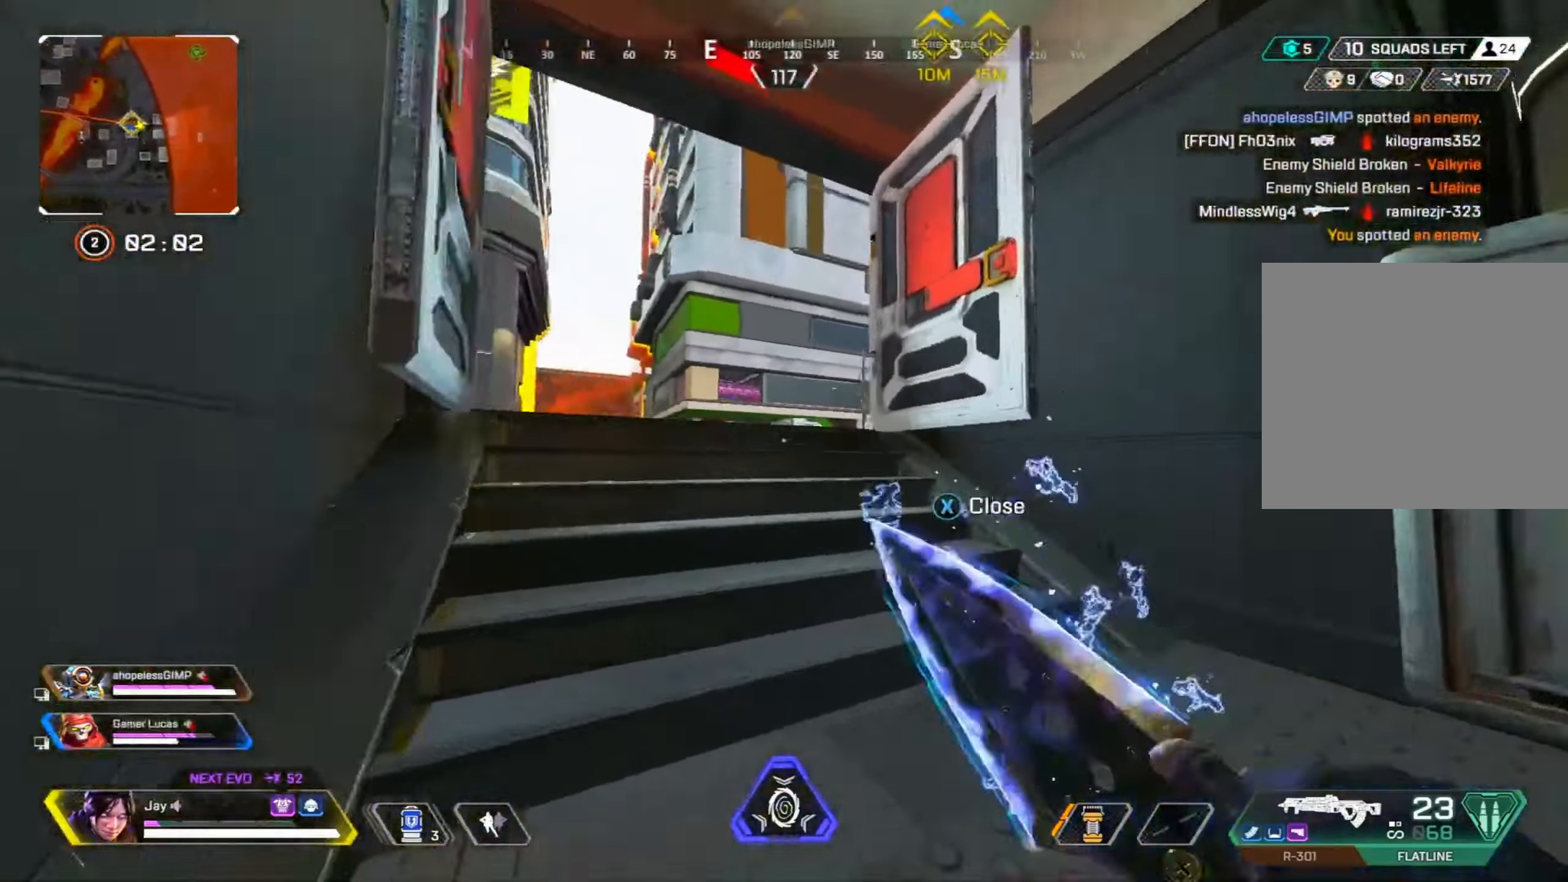
{"buttons": [], "left_stick": "up", "right_stick": "center", "events": [[66, "CROSS", "down"], [166, "CROSS", "up"], [250, "R3", "up"]]}
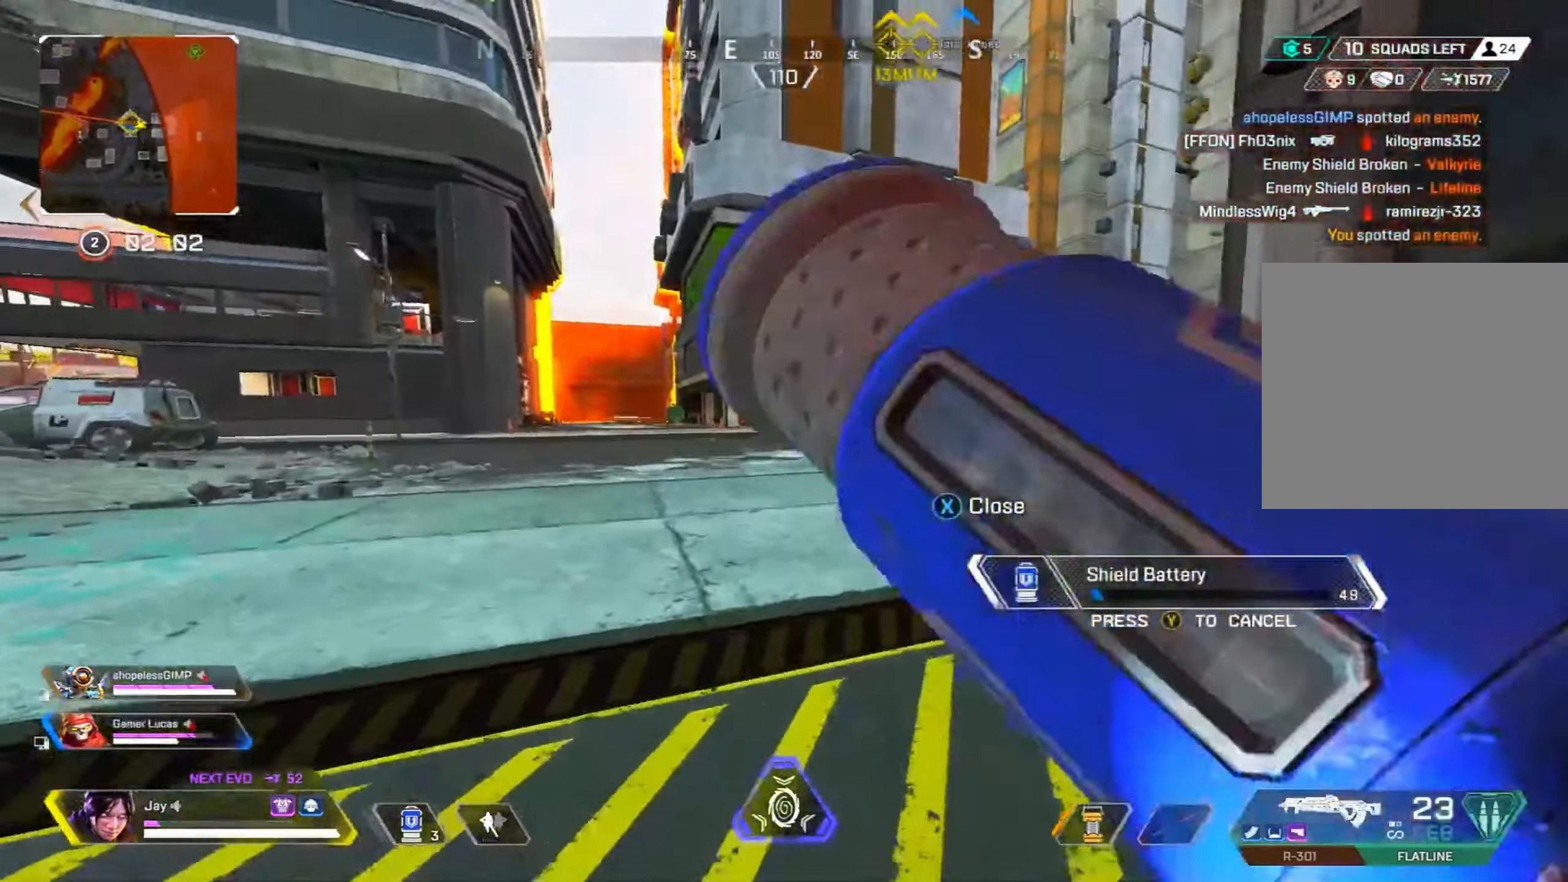
{"buttons": [], "left_stick": "right", "right_stick": "center", "events": [[100, "right_stick", "left"], [200, "left_stick", "right"], [350, "SQUARE", "down"], [433, "SQUARE", "up"], [433, "right_stick", "center"]]}
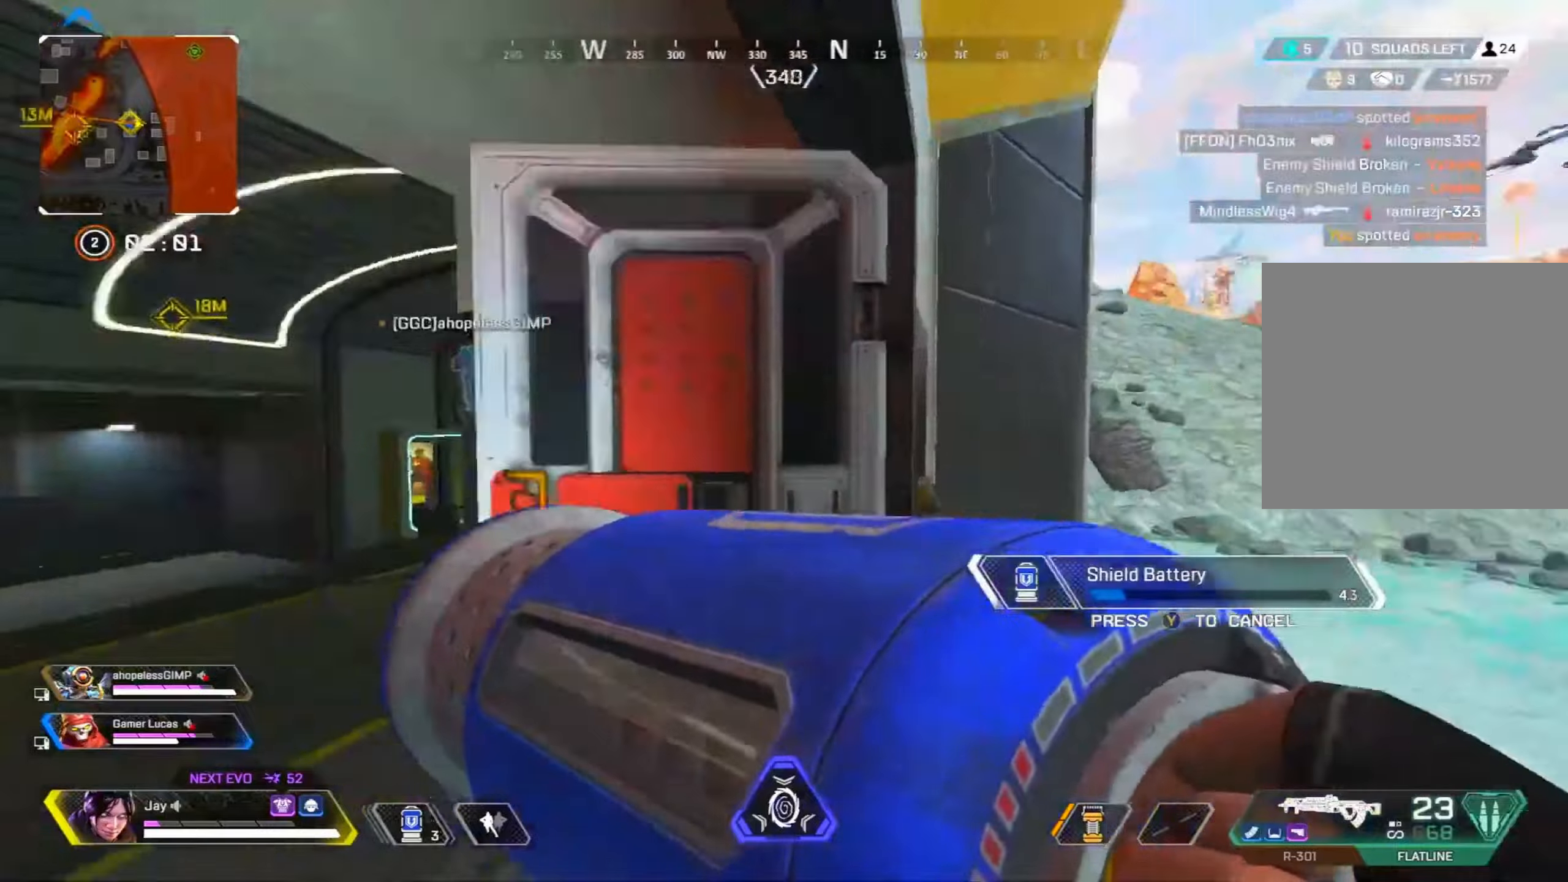
{"buttons": [], "left_stick": "center", "right_stick": "right", "events": [[17, "left_stick", "center"], [17, "right_stick", "right"], [100, "left_stick", "left"], [183, "R3", "down"], [217, "right_stick", "center"], [267, "left_stick", "center"], [483, "right_stick", "right"], [500, "R3", "up"]]}
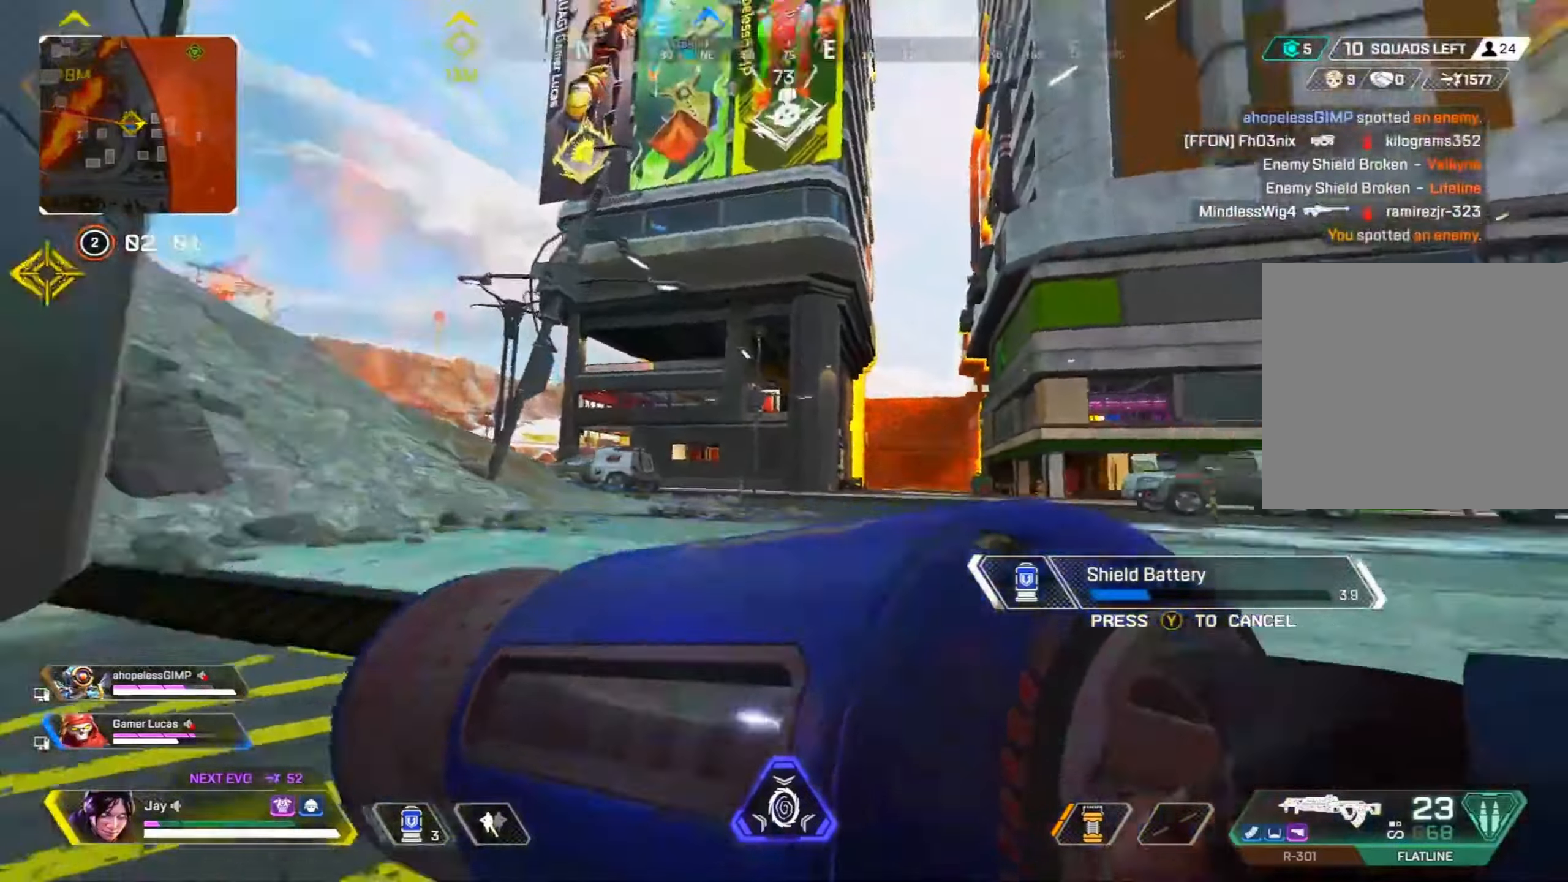
{"buttons": [], "left_stick": "down-left", "right_stick": "right", "events": [[100, "left_stick", "left"], [167, "left_stick", "center"], [183, "R3", "down"], [183, "right_stick", "center"], [317, "left_stick", "left"], [317, "right_stick", "right"], [383, "R3", "up"], [450, "left_stick", "down-left"]]}
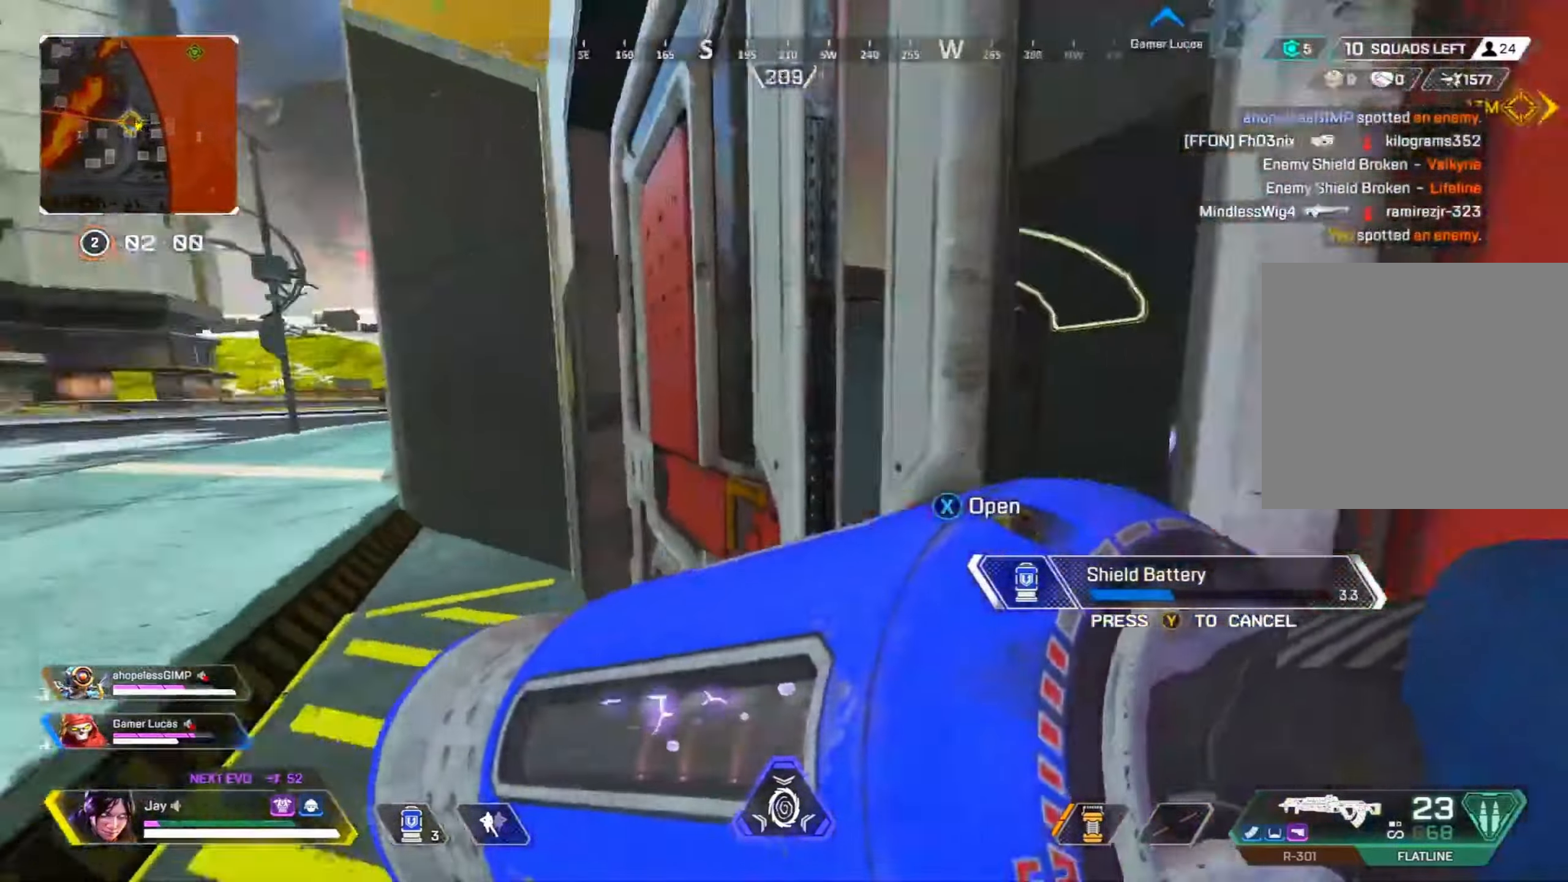
{"buttons": ["R3"], "left_stick": "left", "right_stick": "right", "events": [[17, "R3", "down"], [50, "right_stick", "center"], [183, "left_stick", "center"], [300, "left_stick", "left"], [350, "right_stick", "right"]]}
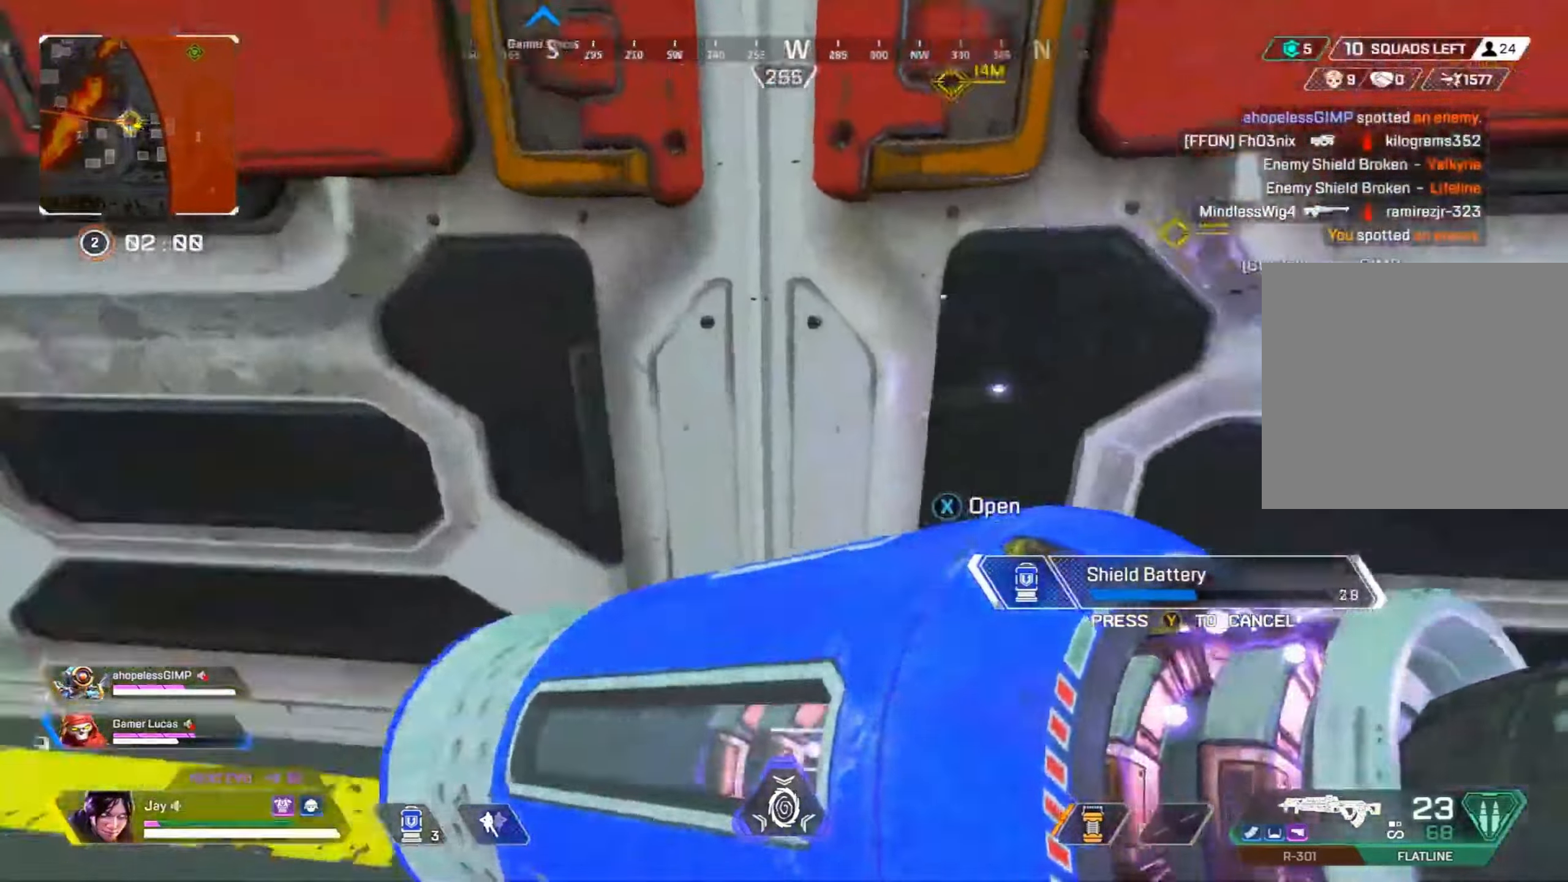
{"buttons": ["R3"], "left_stick": "down-right", "right_stick": "center", "events": [[50, "R3", "up"], [133, "left_stick", "down"], [217, "R3", "down"], [217, "right_stick", "center"], [233, "left_stick", "down-right"]]}
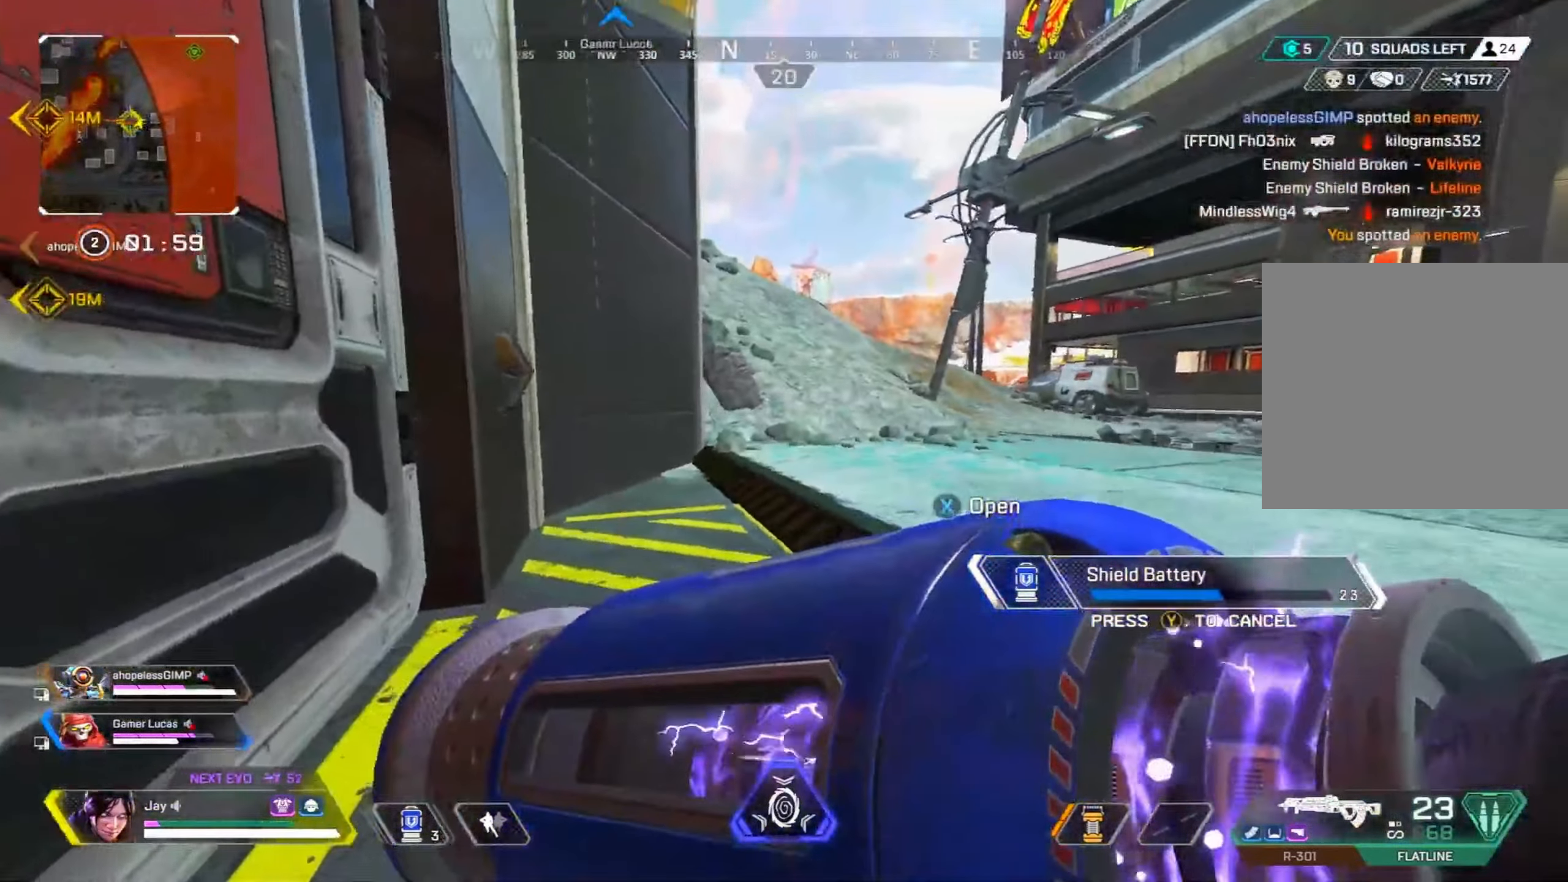
{"buttons": ["R3"], "left_stick": "down-right", "right_stick": "center", "events": [[167, "right_stick", "left"], [367, "right_stick", "center"]]}
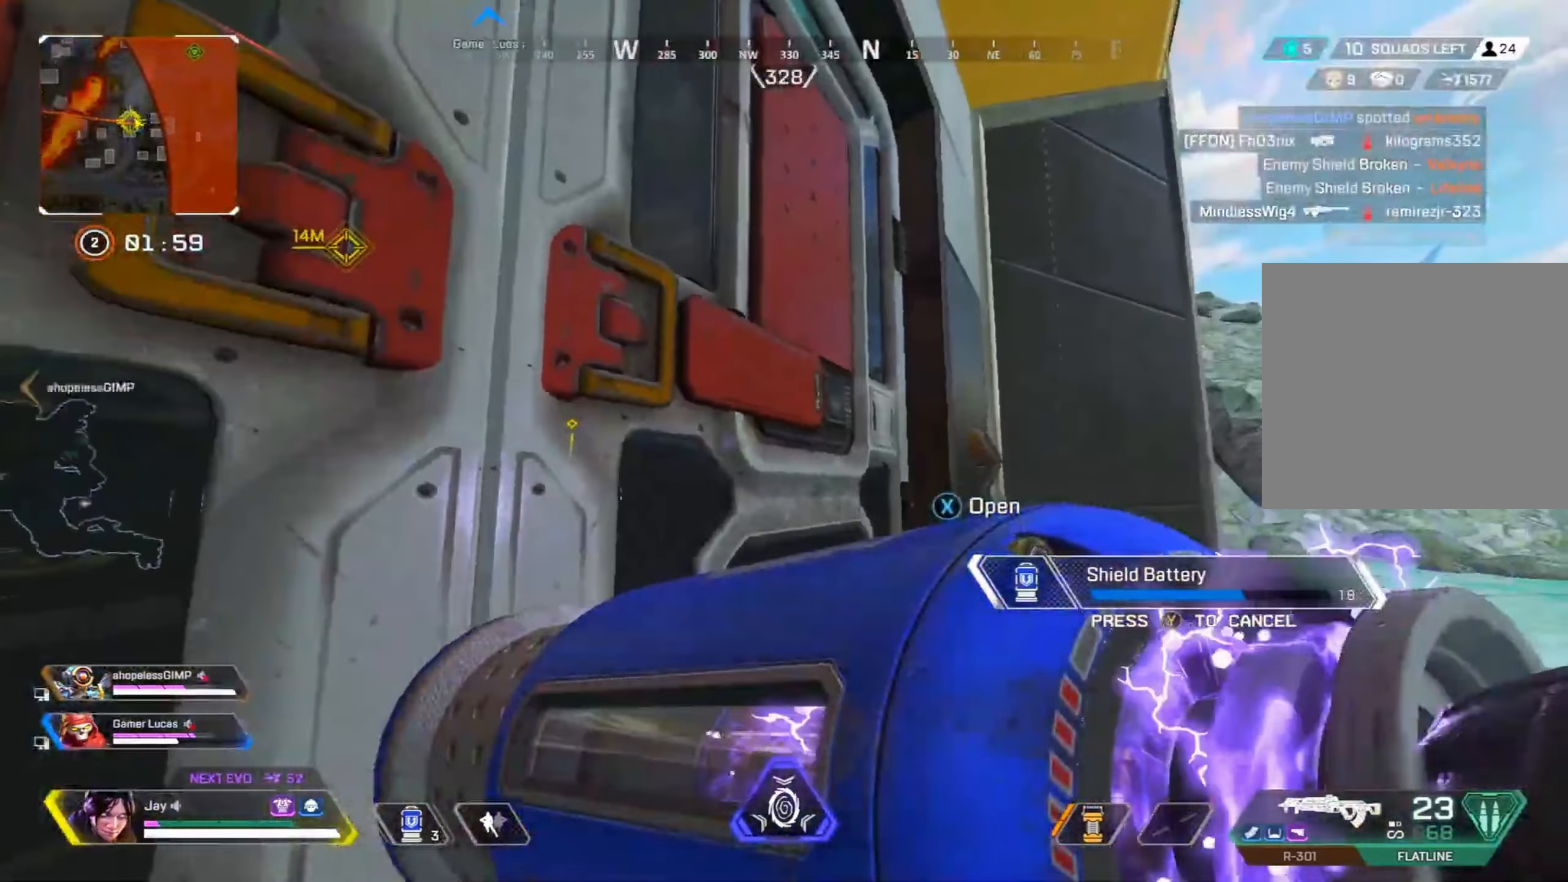
{"buttons": ["R3"], "left_stick": "left", "right_stick": "center", "events": [[467, "left_stick", "left"]]}
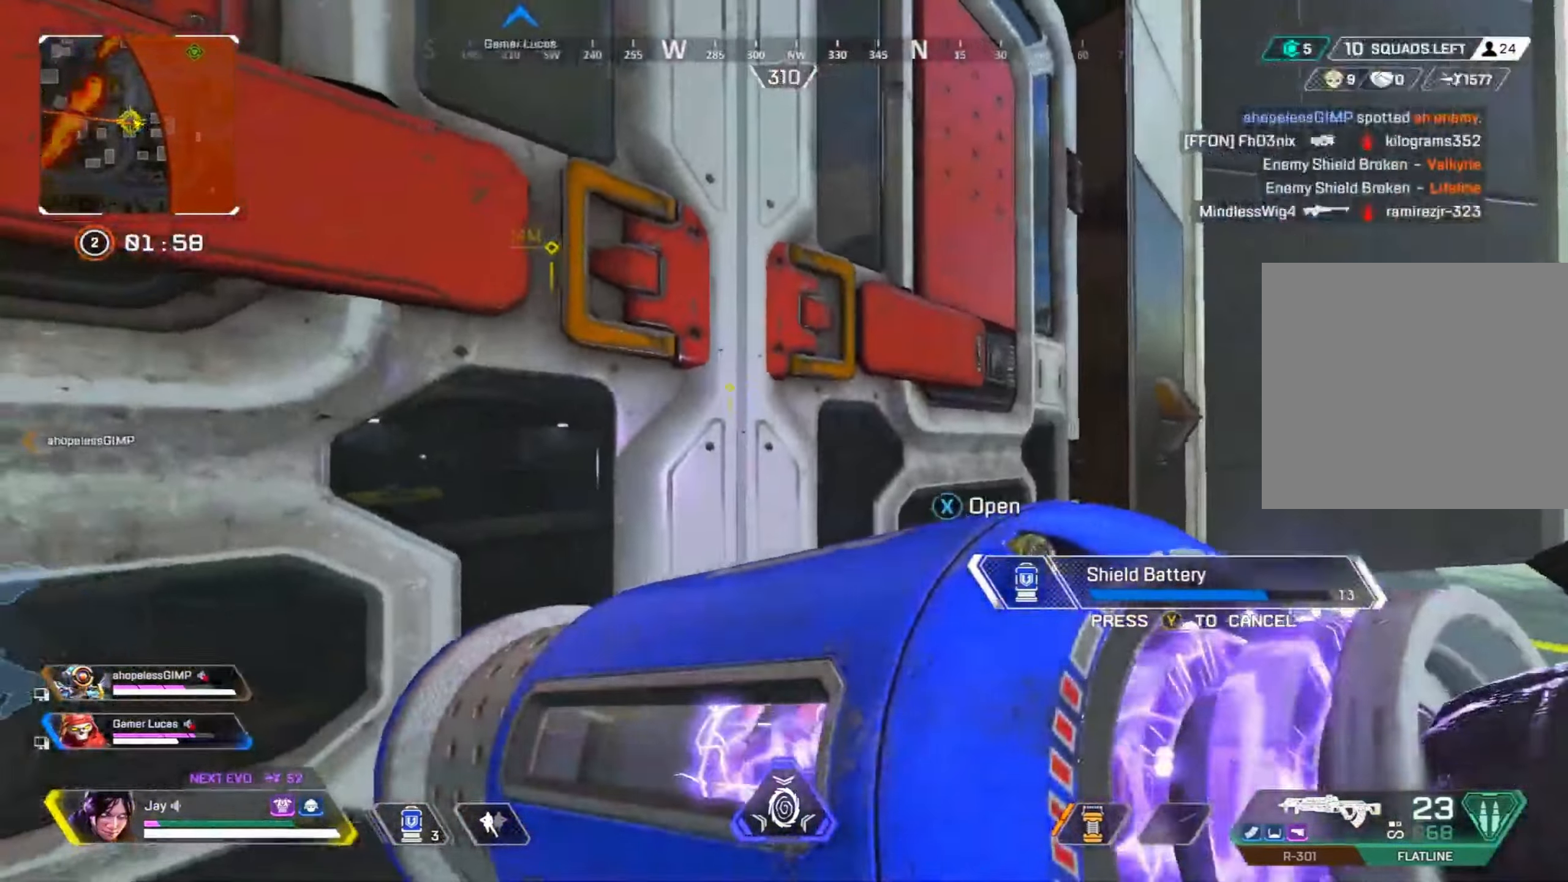
{"buttons": [], "left_stick": "right", "right_stick": "left", "events": [[33, "right_stick", "right"], [83, "R3", "up"], [217, "left_stick", "center"], [283, "right_stick", "center"], [383, "right_stick", "left"], [500, "left_stick", "right"]]}
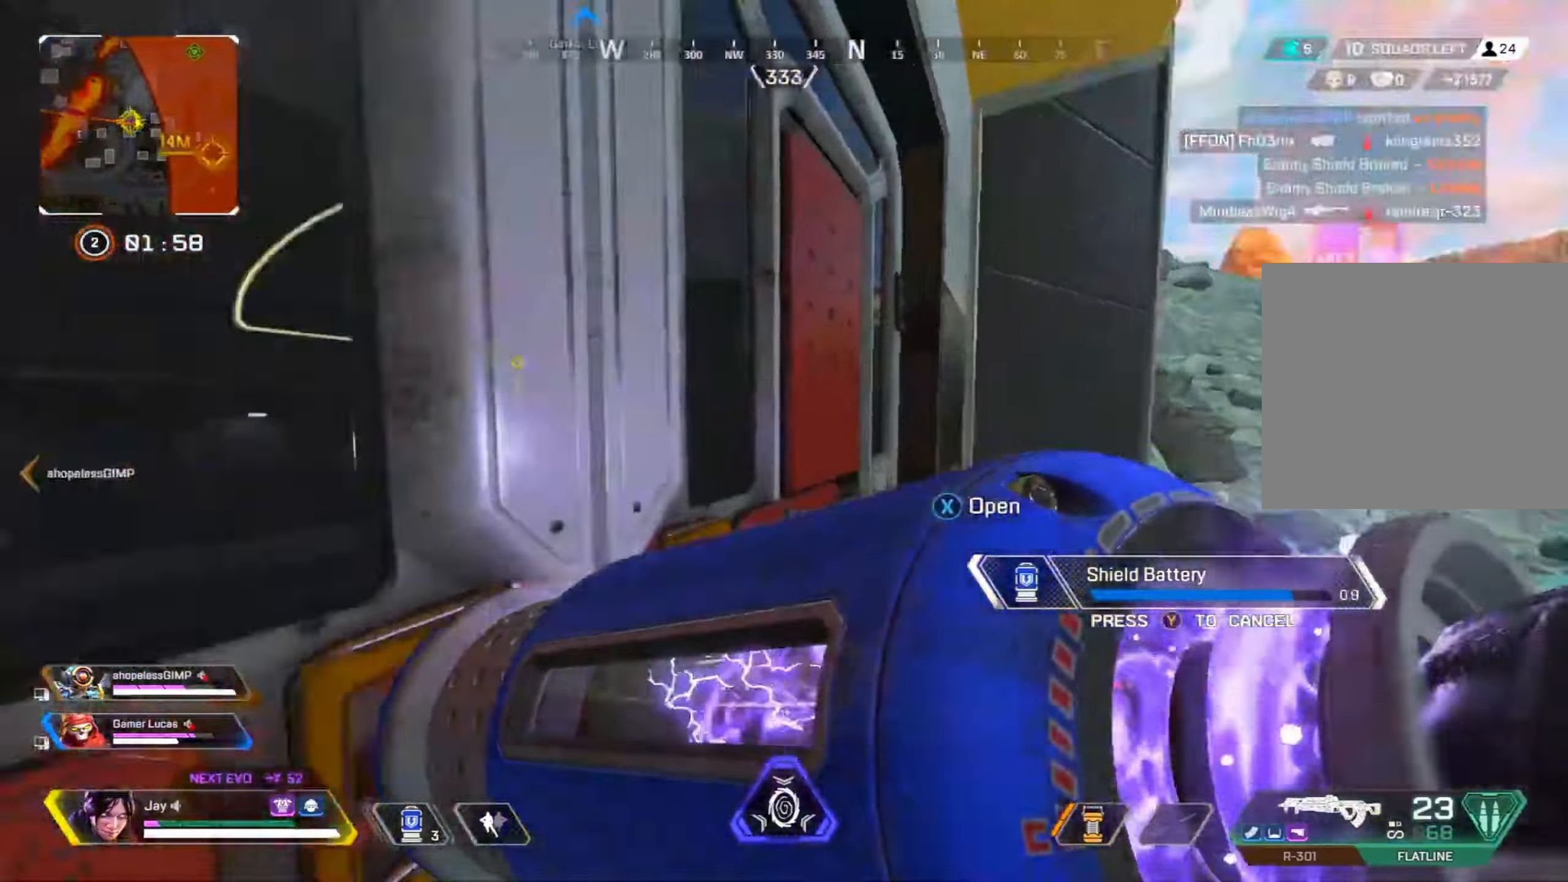
{"buttons": [], "left_stick": "up-left", "right_stick": "center", "events": [[33, "SQUARE", "down"], [117, "SQUARE", "up"], [150, "right_stick", "center"], [167, "left_stick", "up-left"]]}
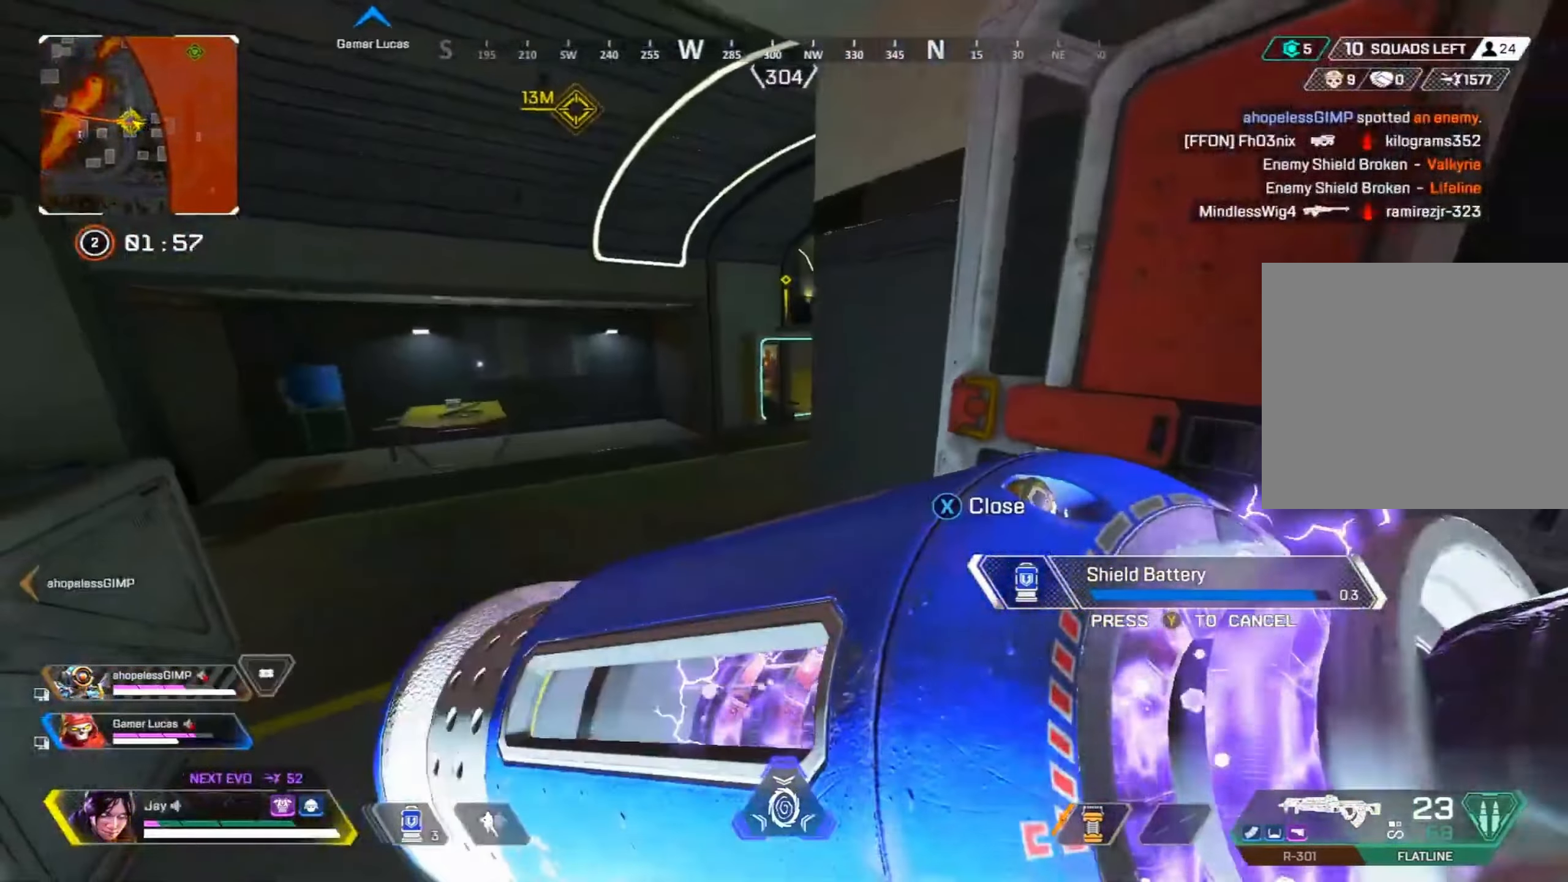
{"buttons": [], "left_stick": "up-left", "right_stick": "center", "events": []}
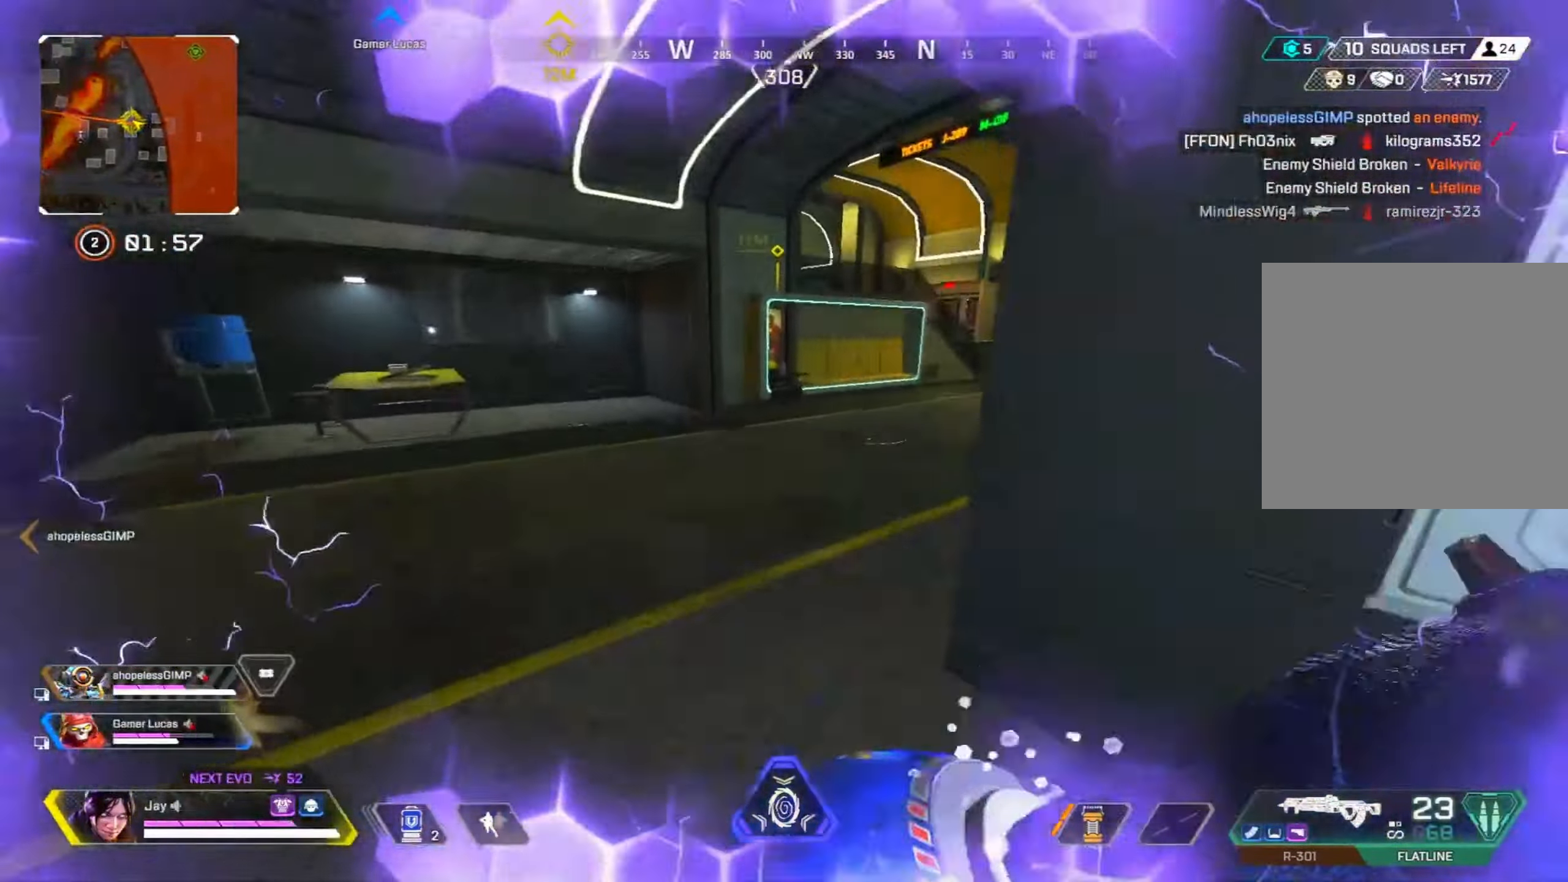
{"buttons": [], "left_stick": "up-right", "right_stick": "left", "events": [[350, "right_stick", "left"], [367, "left_stick", "up-right"]]}
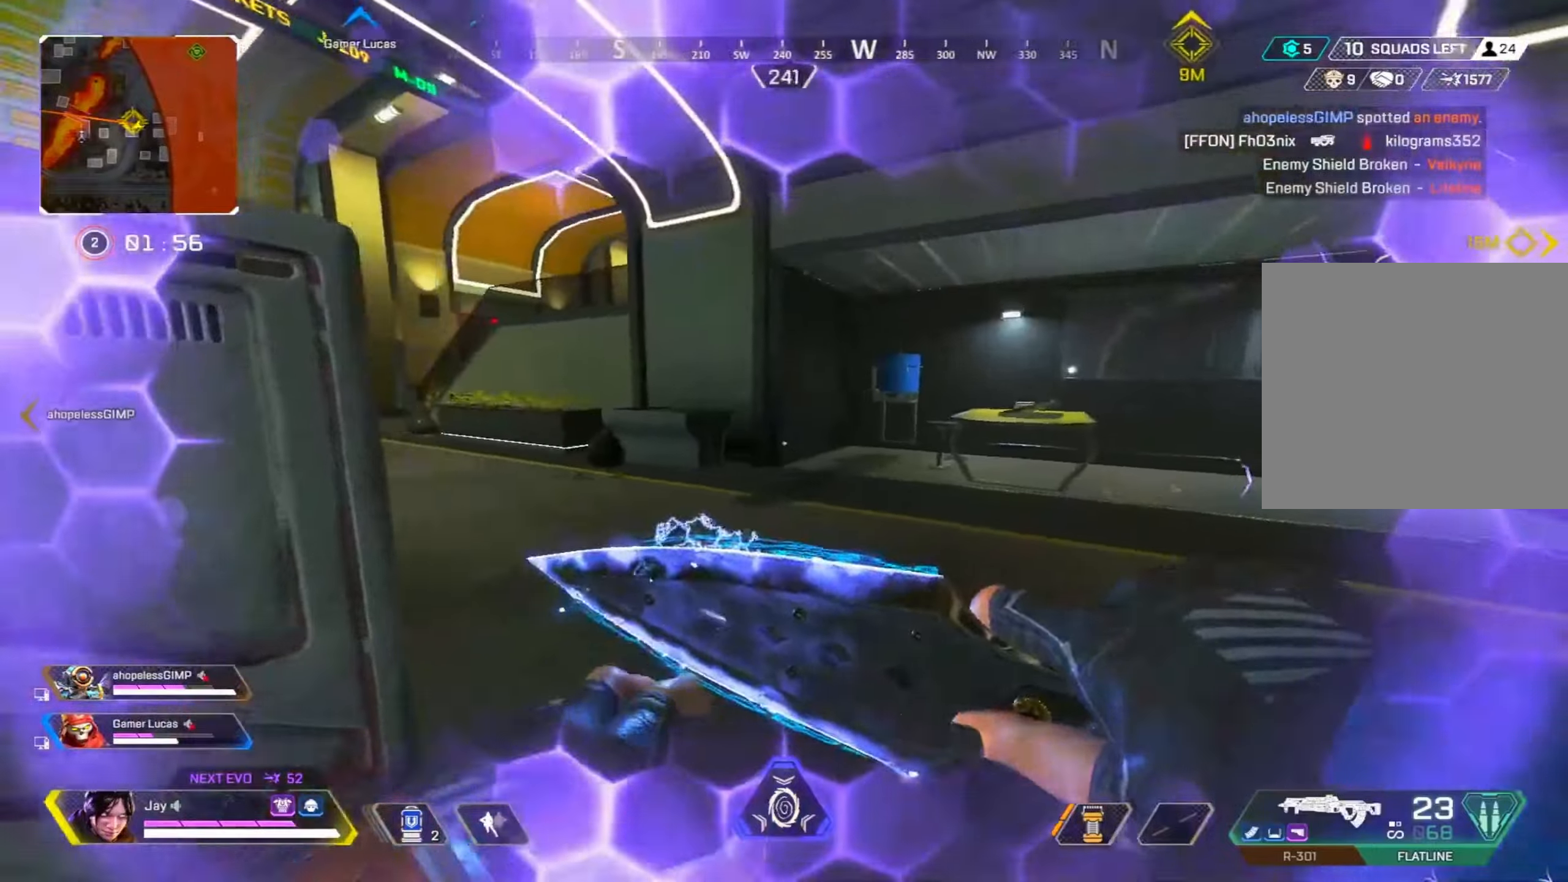
{"buttons": ["TRIANGLE"], "left_stick": "up", "right_stick": "center", "events": [[267, "left_stick", "up"], [284, "right_stick", "center"], [434, "TRIANGLE", "down"]]}
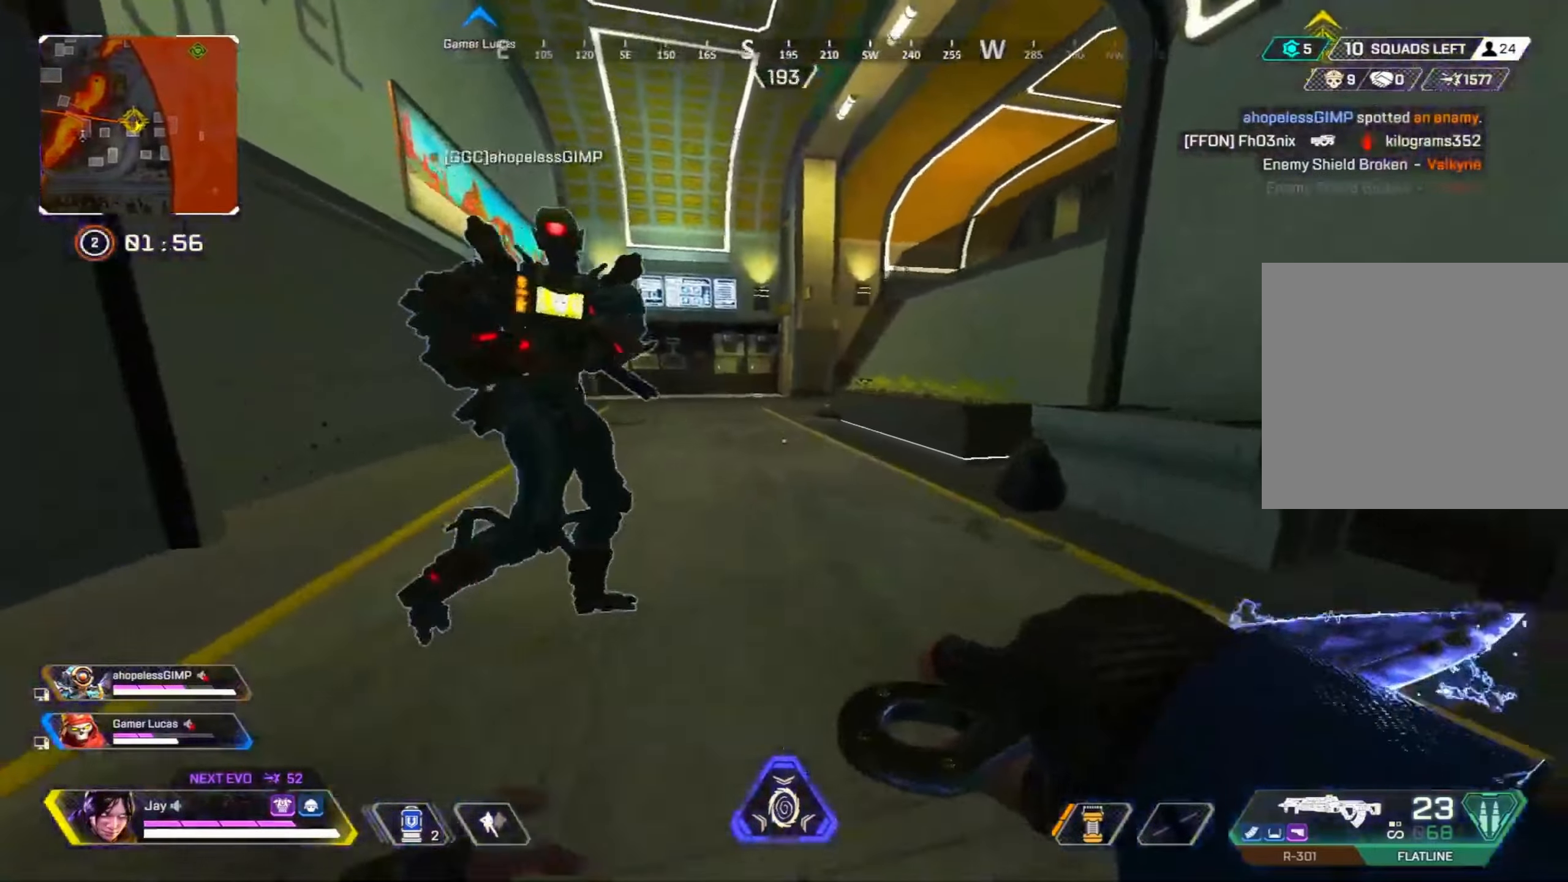
{"buttons": ["R3"], "left_stick": "up", "right_stick": "right", "events": [[17, "R3", "down"], [17, "TRIANGLE", "up"], [267, "CROSS", "down"], [367, "CROSS", "up"], [367, "right_stick", "right"]]}
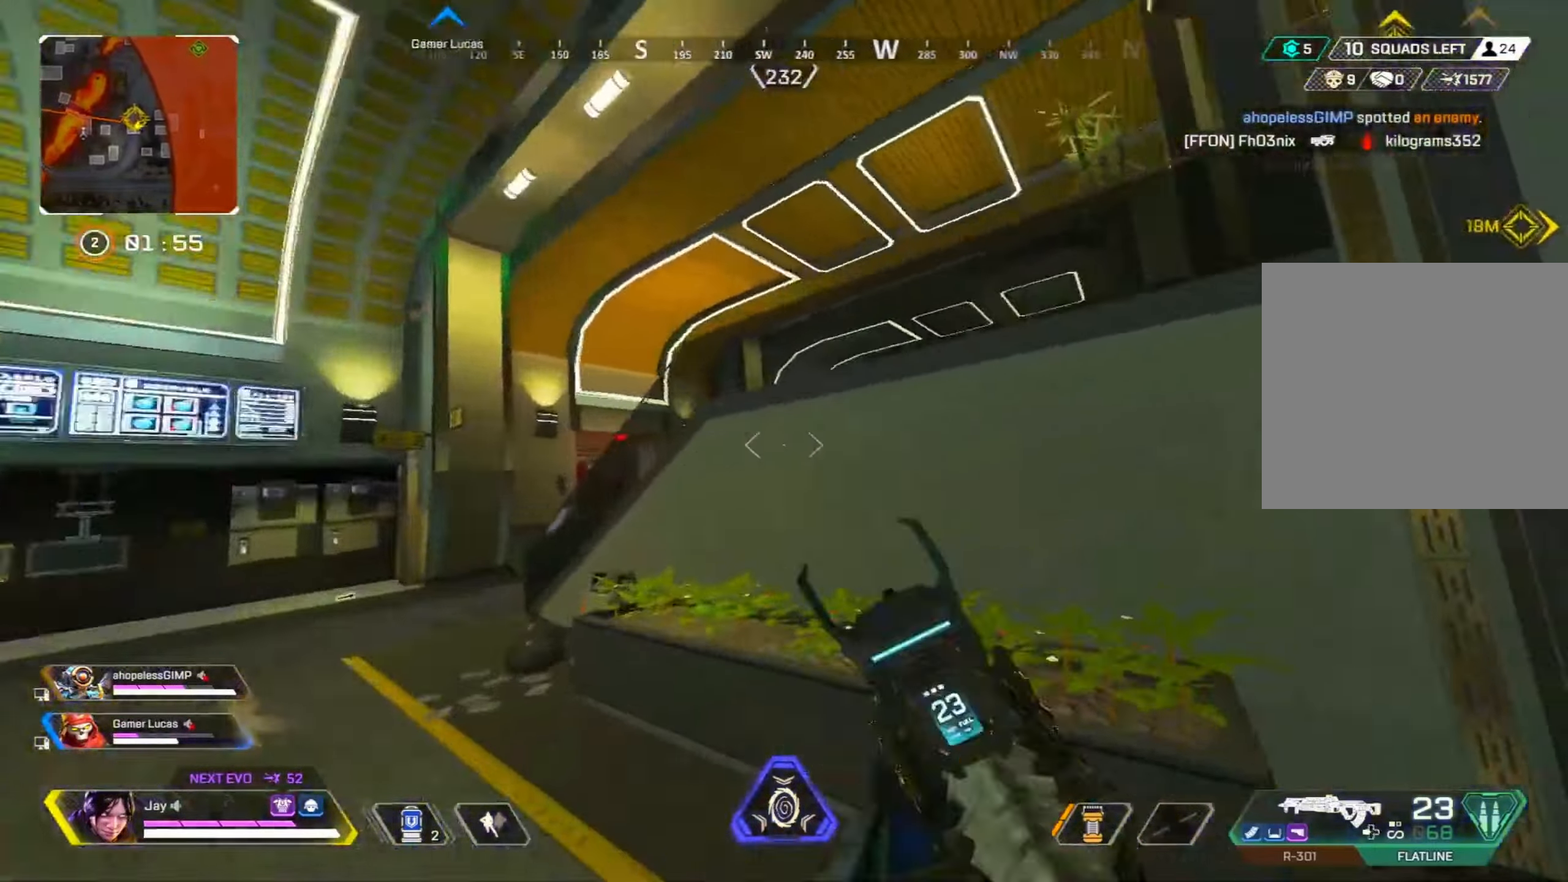
{"buttons": [], "left_stick": "up-left", "right_stick": "center"}
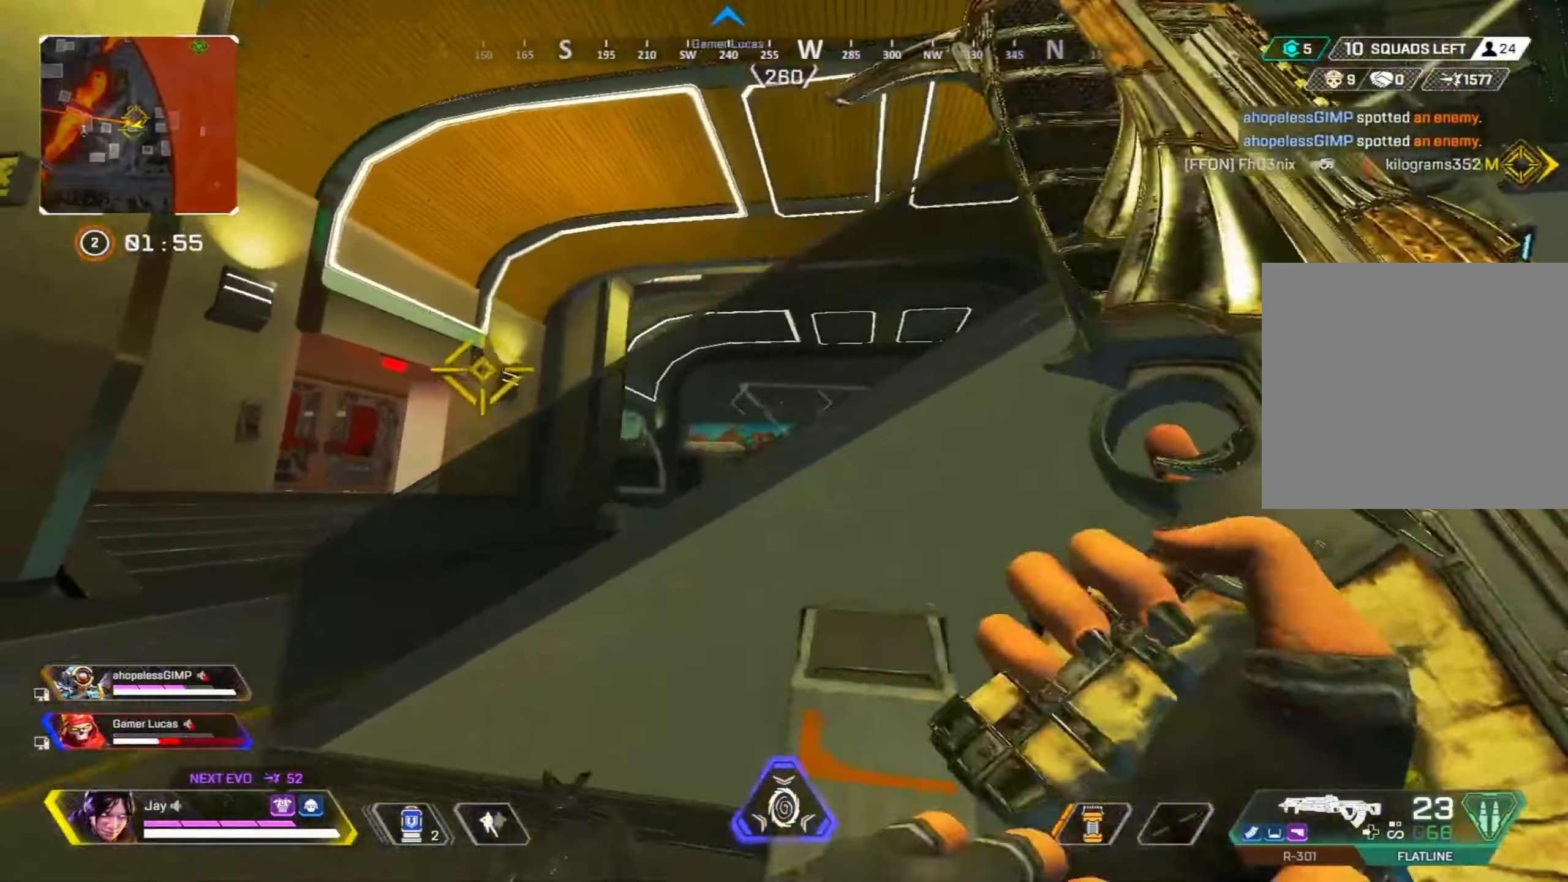
{"buttons": [], "left_stick": "left", "right_stick": "center", "events": [[134, "right_stick", "right"], [150, "CROSS", "down"], [234, "CROSS", "up"], [334, "left_stick", "left"], [450, "right_stick", "center"]]}
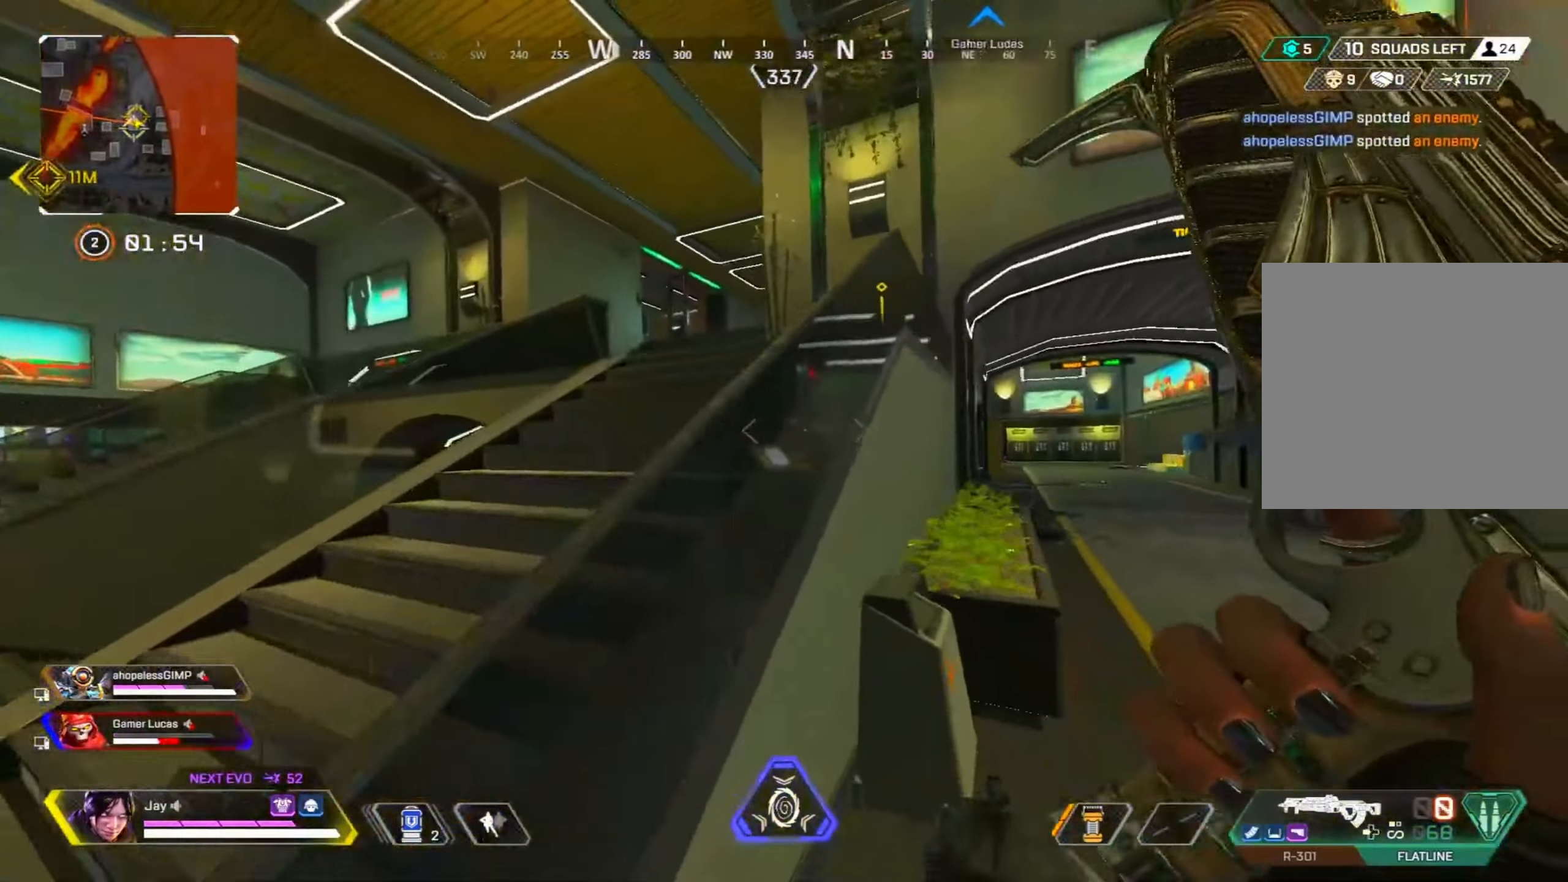
{"buttons": [], "left_stick": "left", "right_stick": "center", "events": [[400, "right_stick", "down-left"], [484, "right_stick", "center"]]}
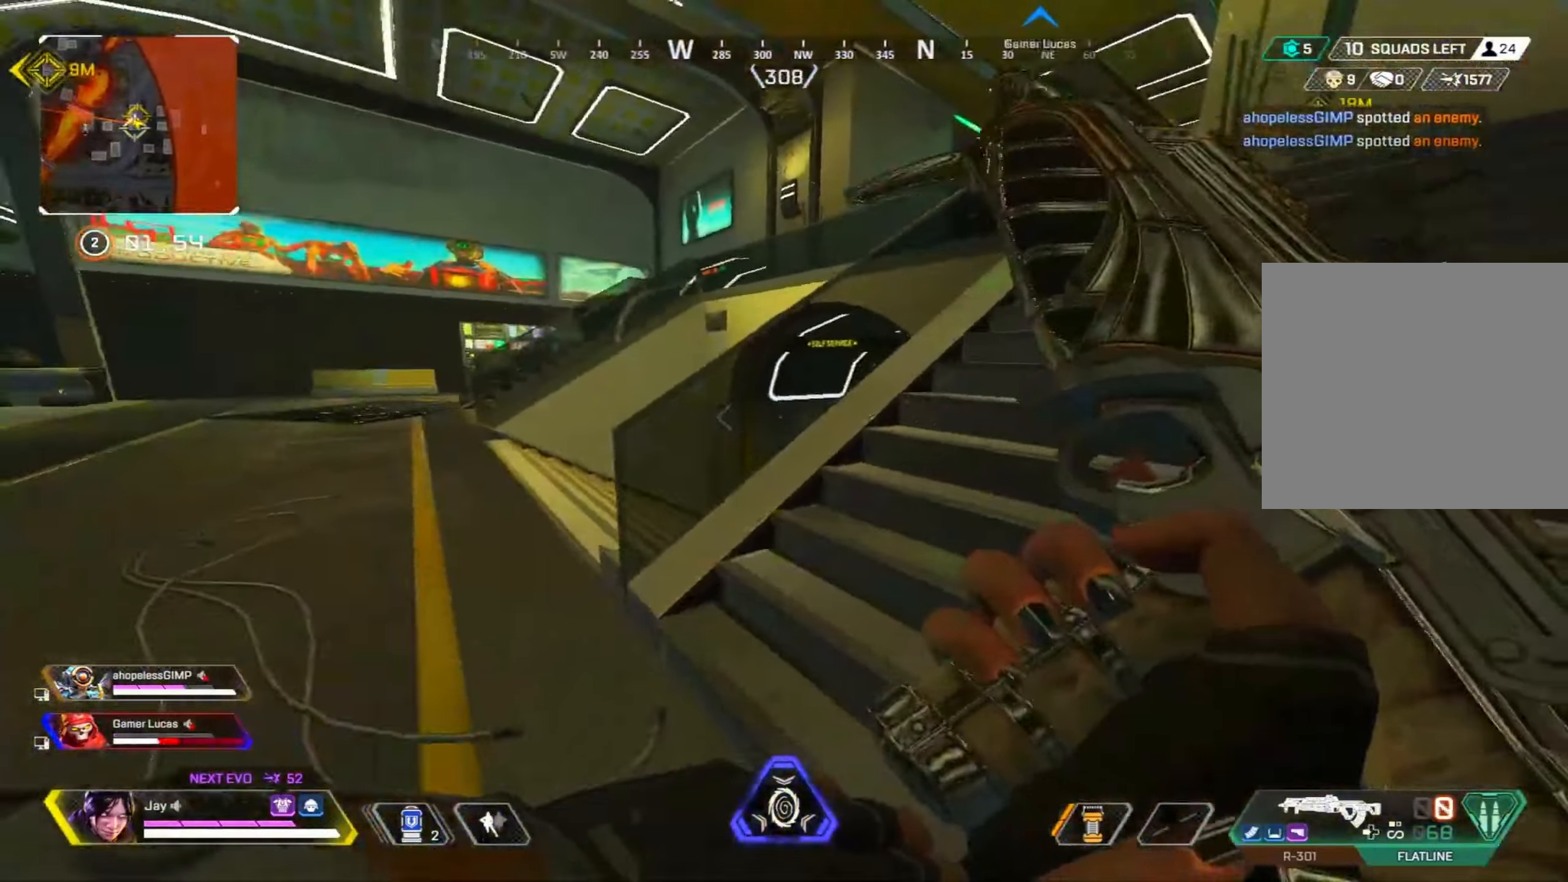
{"buttons": [], "left_stick": "left", "right_stick": "right", "events": [[217, "right_stick", "right"]]}
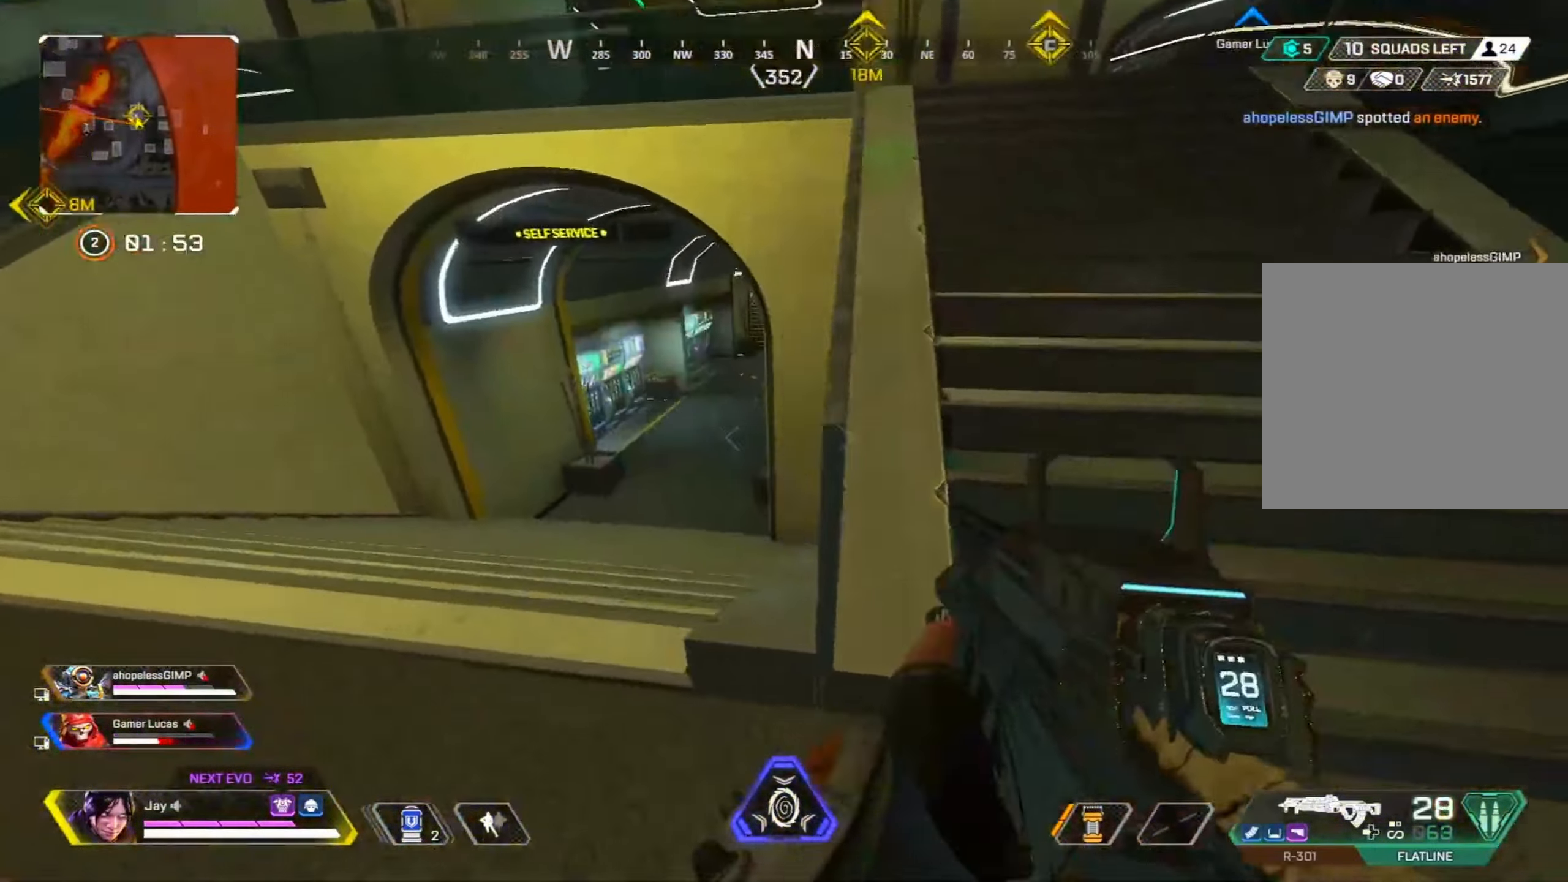
{"buttons": ["L2"], "left_stick": "left", "right_stick": "center", "events": [[17, "right_stick", "center"], [50, "L2", "down"]]}
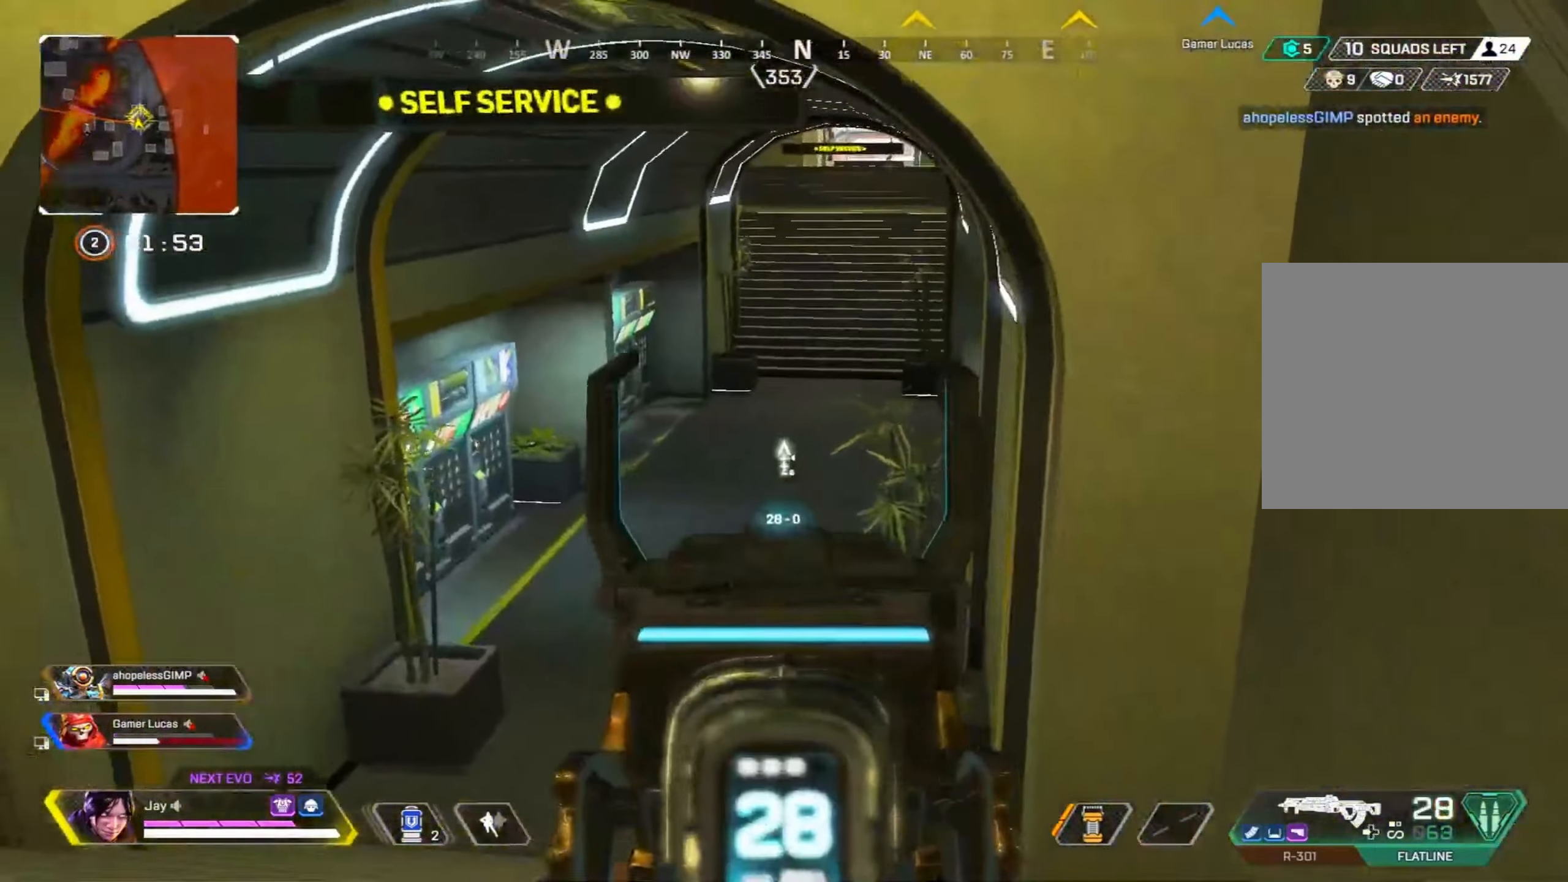
{"buttons": [], "left_stick": "left", "right_stick": "center", "events": [[50, "right_stick", "right"], [200, "right_stick", "center"], [434, "L2", "up"]]}
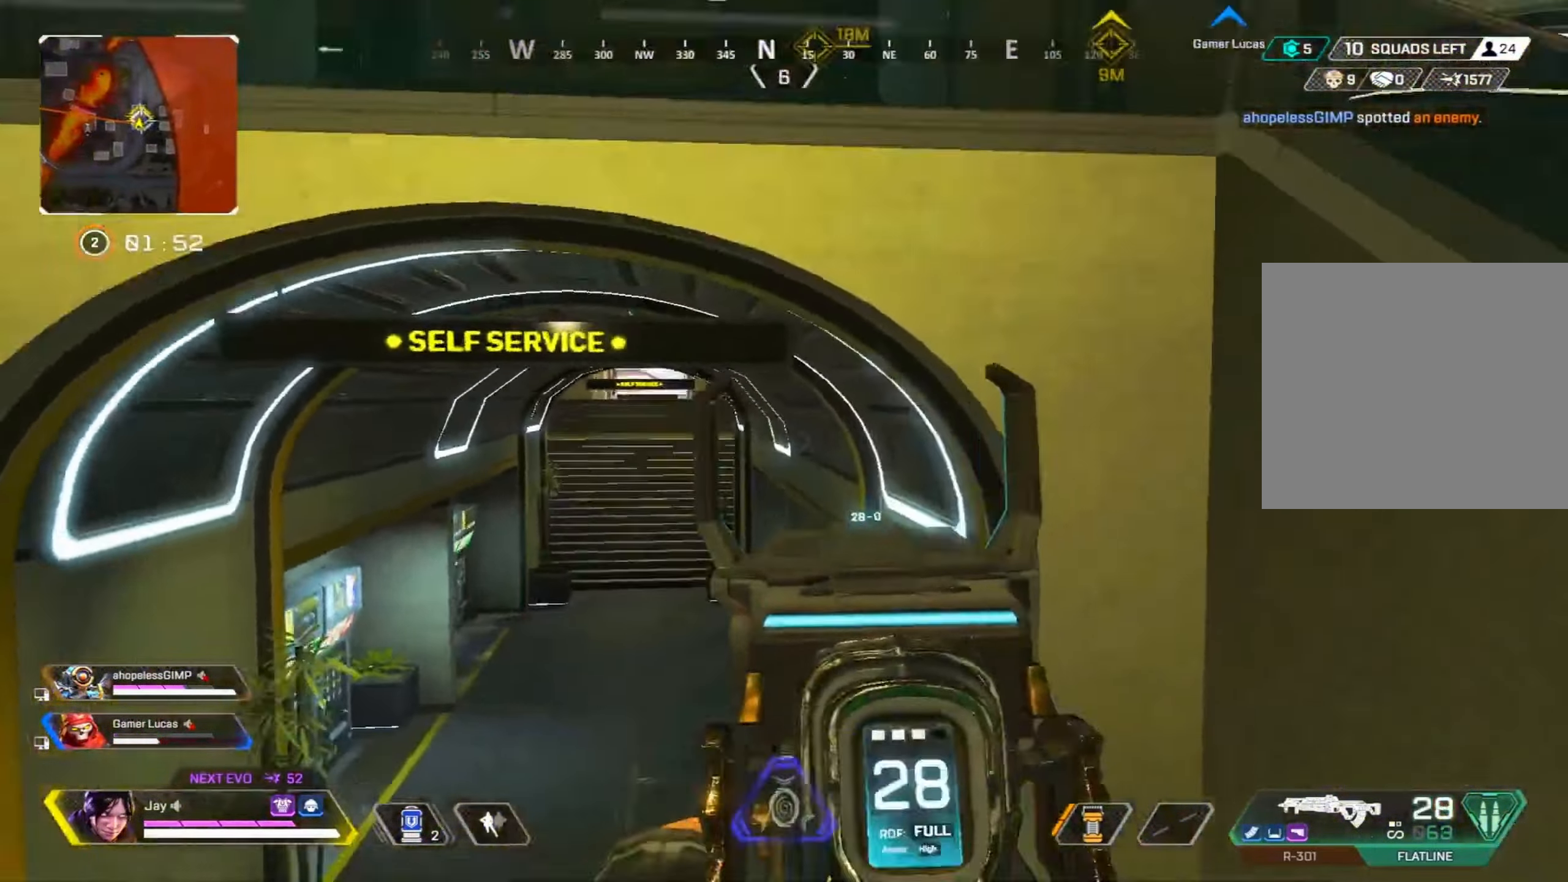
{"buttons": [], "left_stick": "up-left", "right_stick": "center", "events": [[84, "right_stick", "left"], [167, "left_stick", "up-left"], [334, "right_stick", "center"]]}
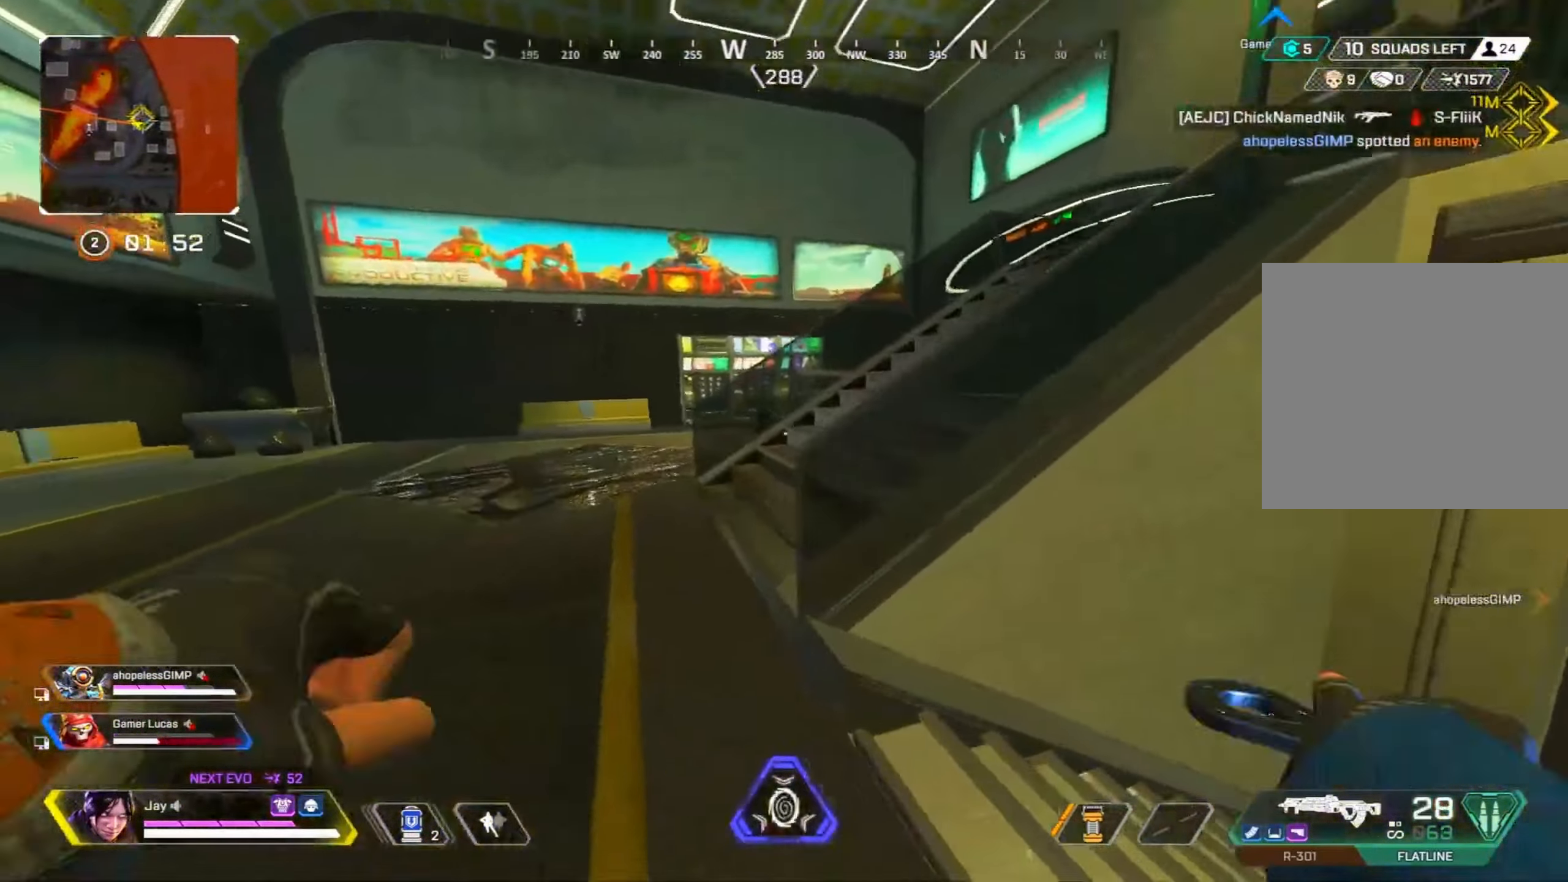
{"buttons": [], "left_stick": "up-left", "right_stick": "right", "events": [[67, "TRIANGLE", "down"], [134, "R3", "down"], [167, "TRIANGLE", "up"], [384, "right_stick", "right"], [400, "CROSS", "down"], [500, "CROSS", "up"], [500, "R3", "up"]]}
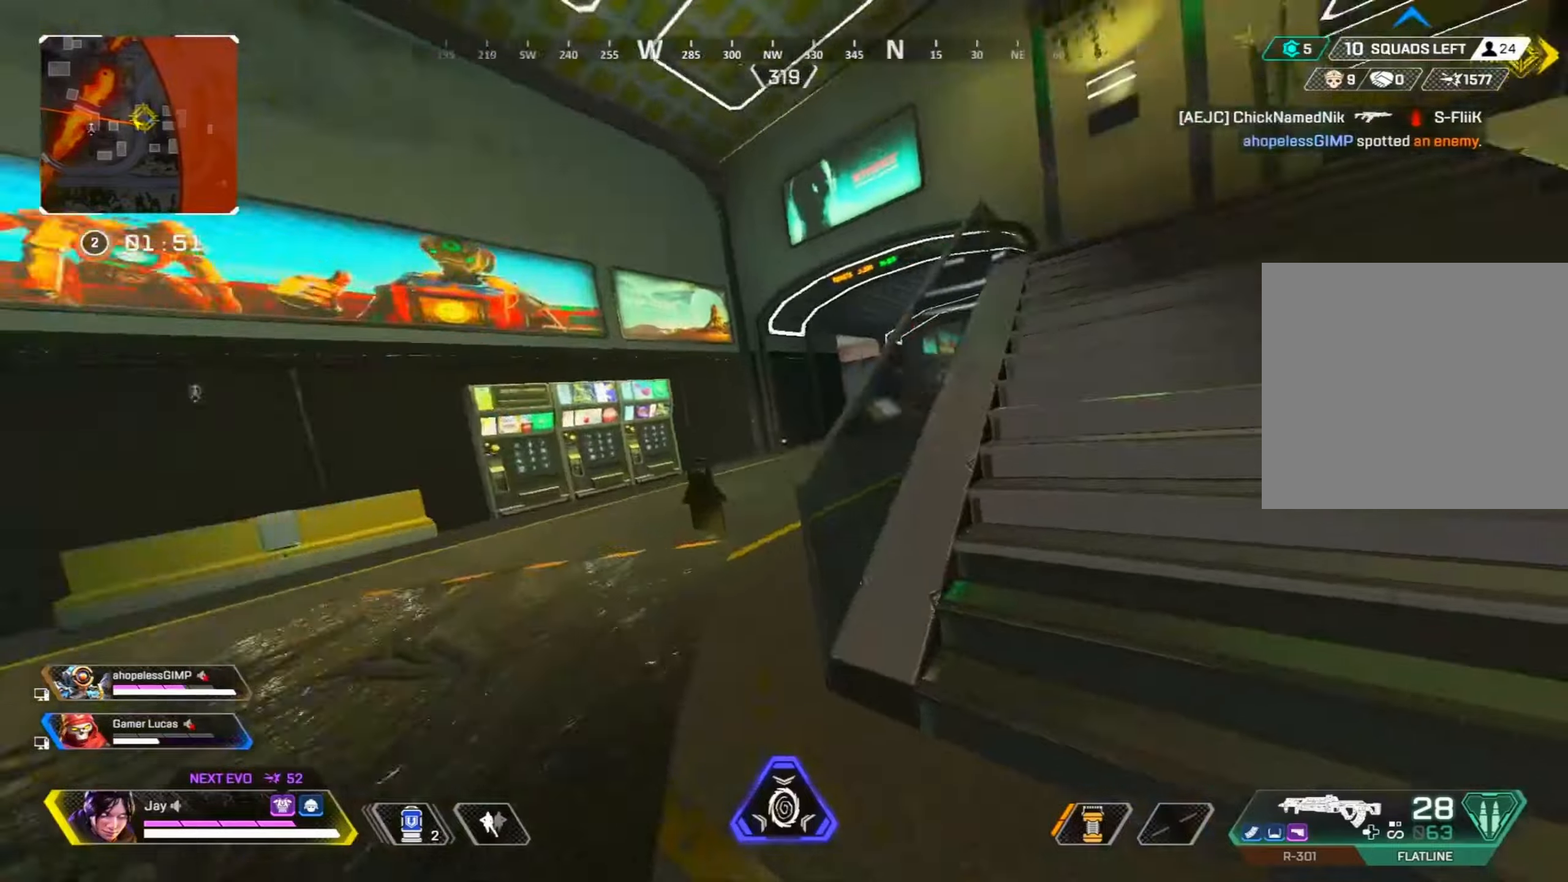
{"buttons": [], "left_stick": "up-left", "right_stick": "center", "events": [[133, "right_stick", "center"]]}
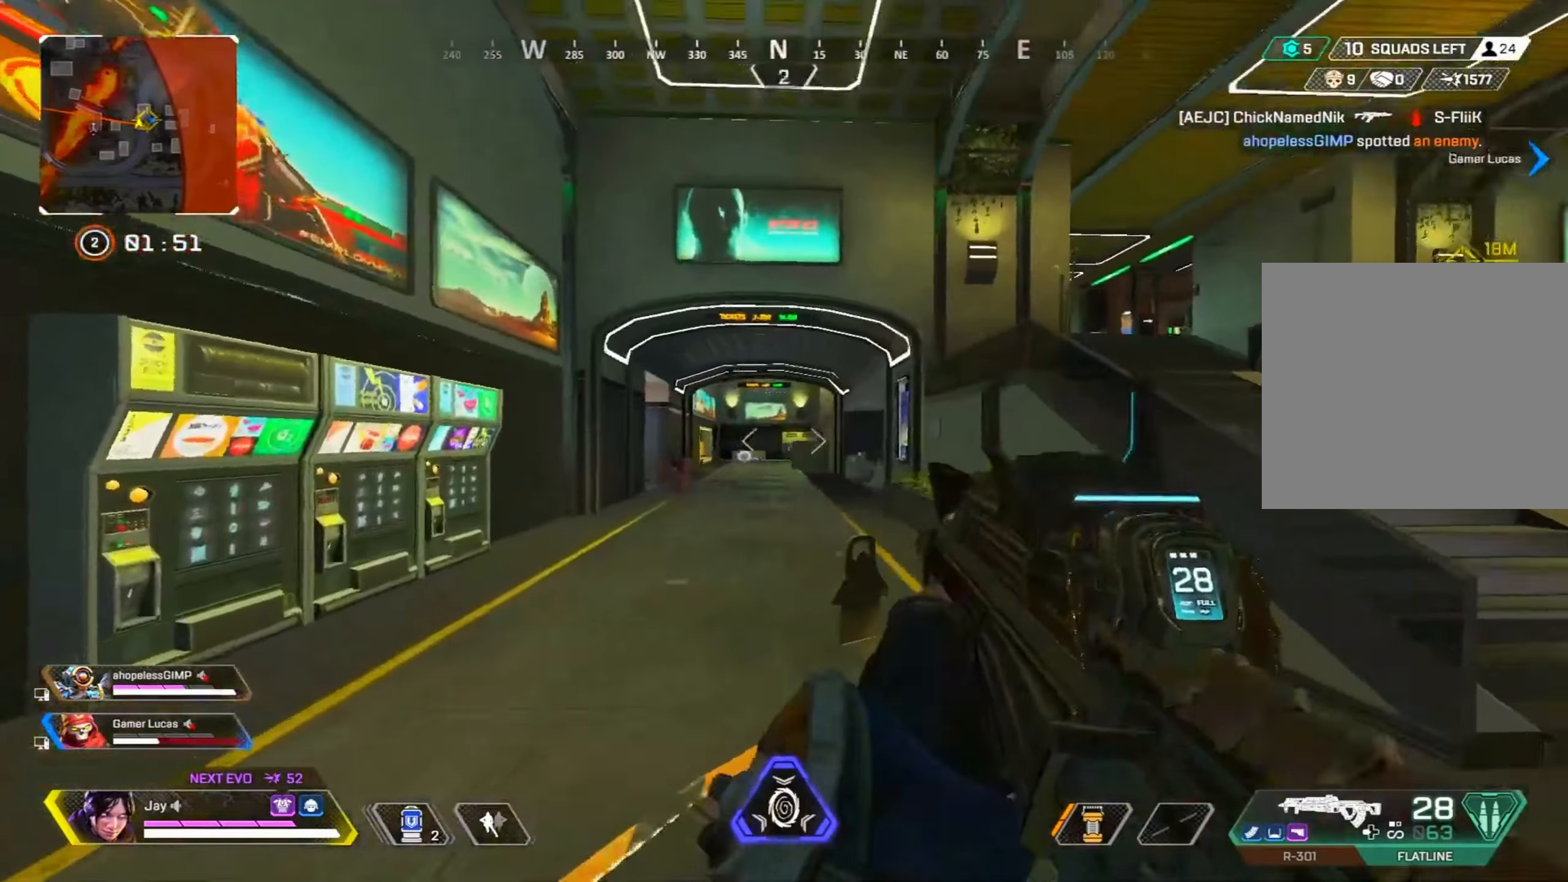
{"buttons": [], "left_stick": "right", "right_stick": "center", "events": [[33, "left_stick", "up-right"], [183, "left_stick", "right"]]}
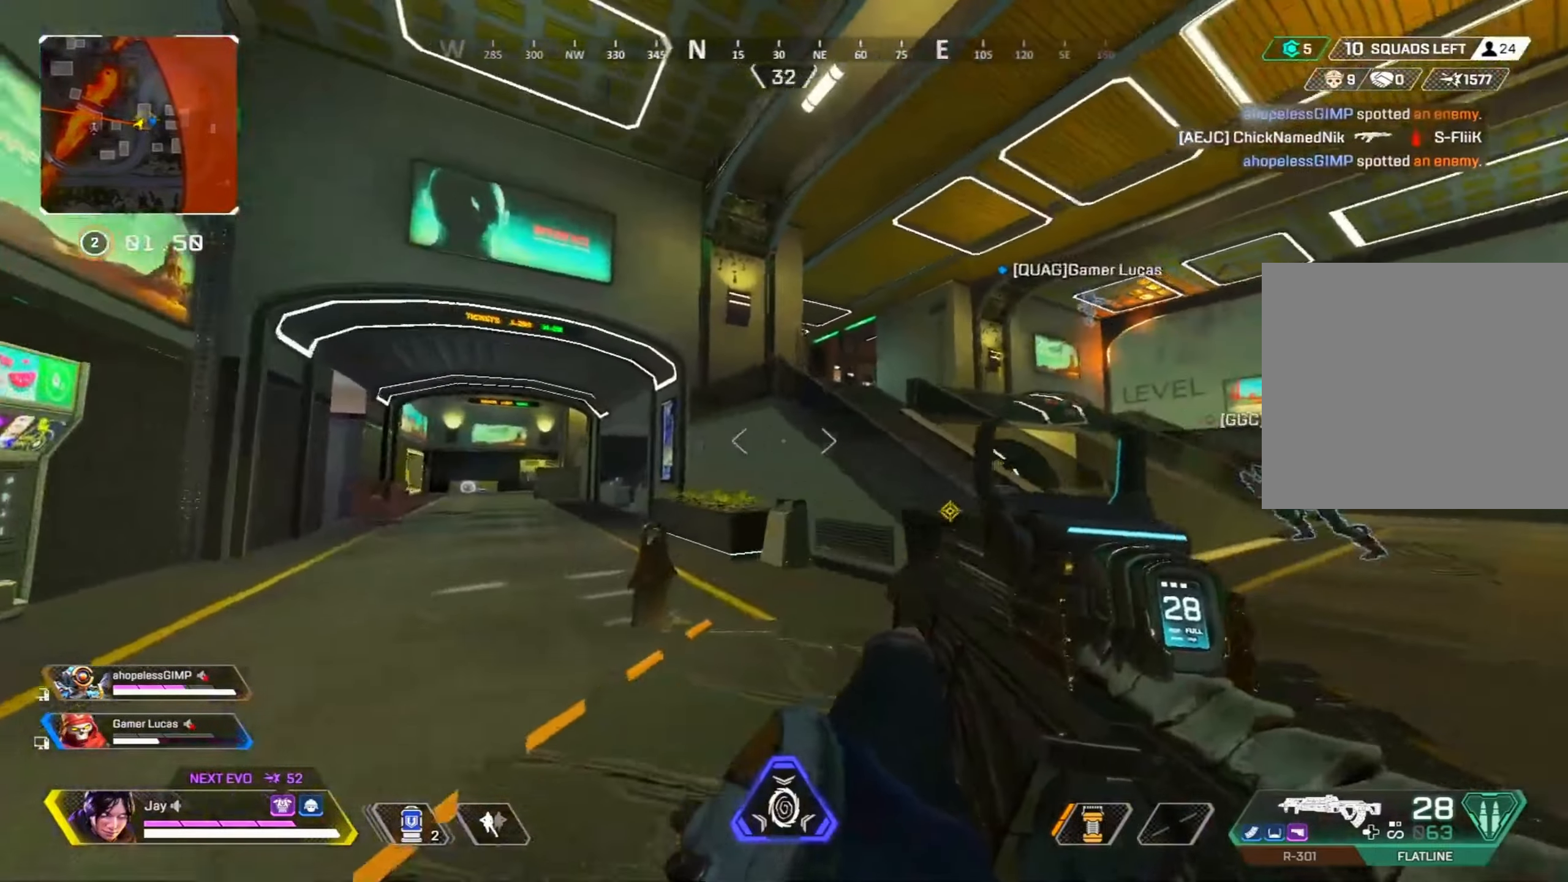
{"buttons": [], "left_stick": "right", "right_stick": "center", "events": []}